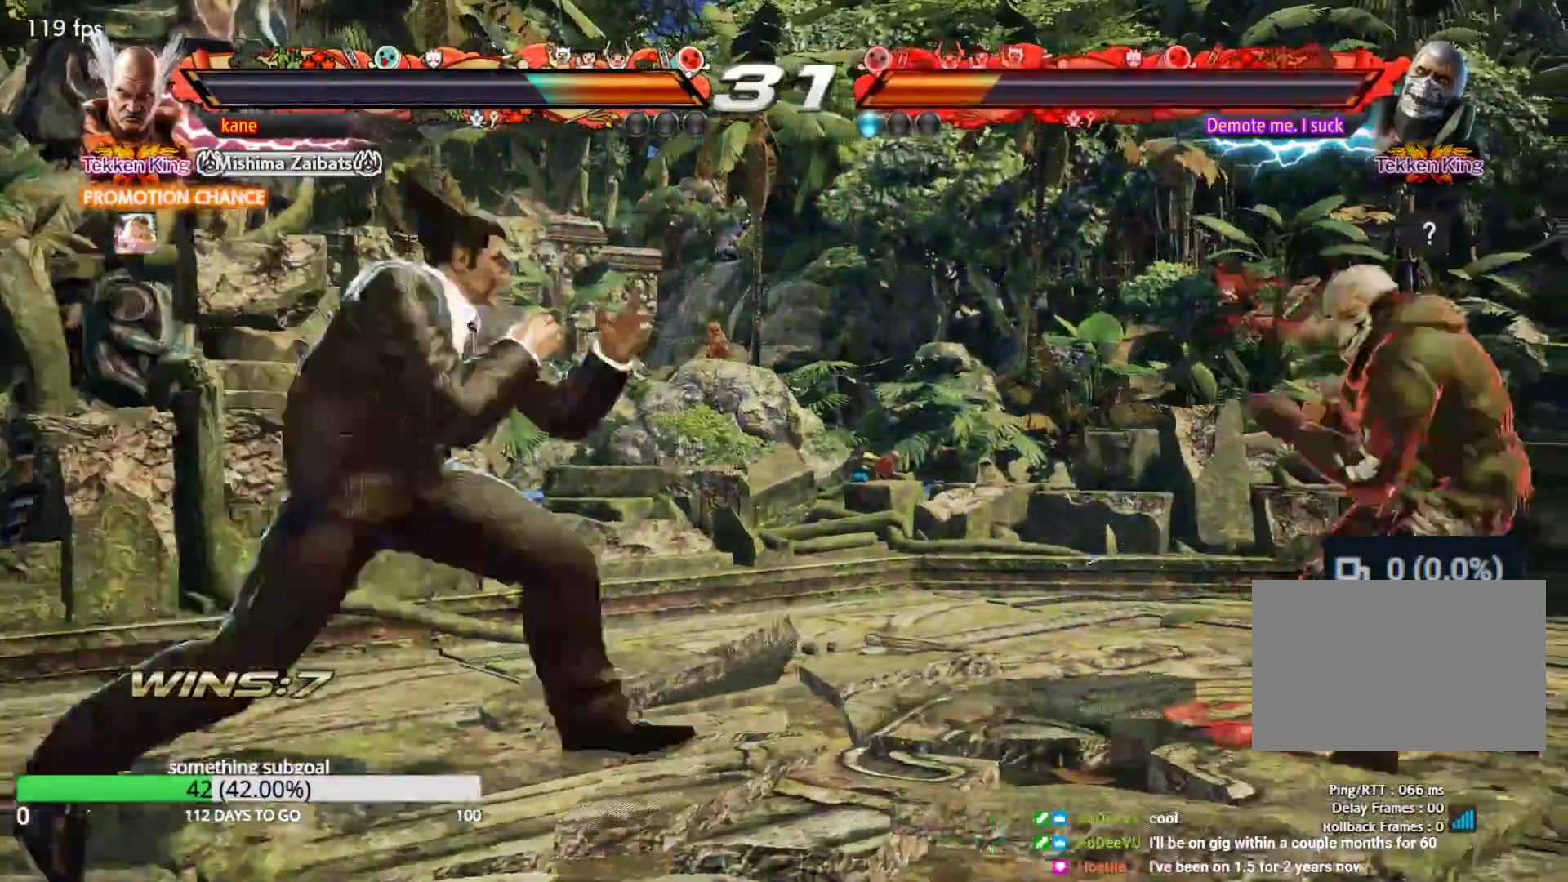
Gameplay with a controller (arcade stick); each line is a JSON object with the inputs held at the frame after it (dt_ms = milliseconds from this image to that frame). "events" lists button and stick changes between this image and that frame as [ms after this image, input, new state], when the widget could be followed in between. Not read: L3 R3.
{"dt_ms": 500, "buttons": [], "left_stick": "center", "events": [[50, "TRIANGLE", "down"], [50, "left_stick", "down-right"], [100, "TRIANGLE", "up"], [217, "left_stick", "center"]]}
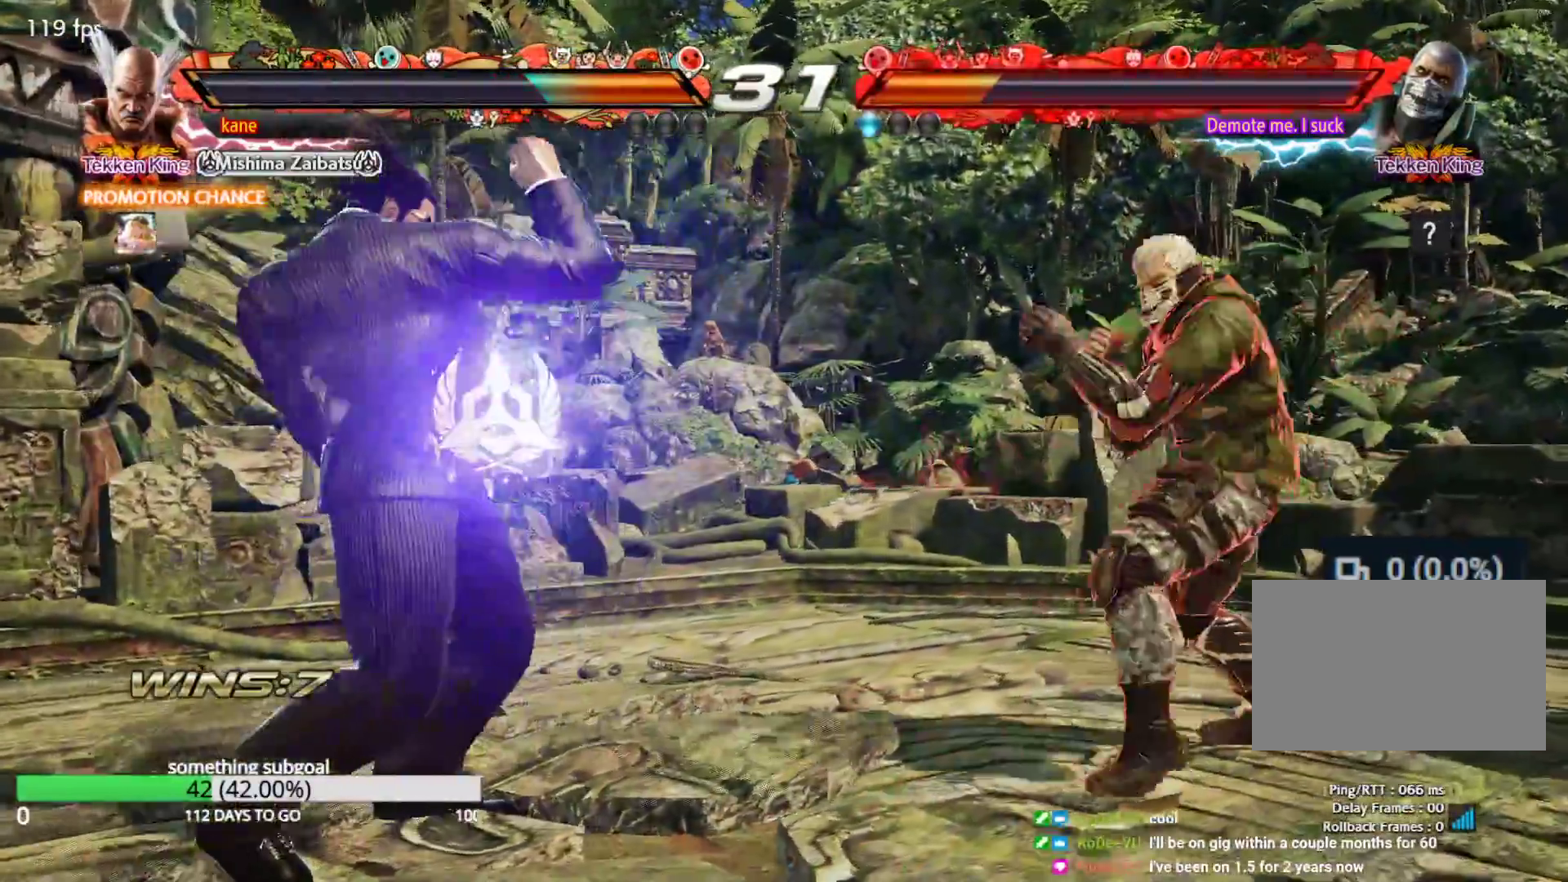
{"dt_ms": 500, "buttons": [], "left_stick": "left", "events": [[167, "left_stick", "left"], [250, "left_stick", "center"], [300, "left_stick", "left"]]}
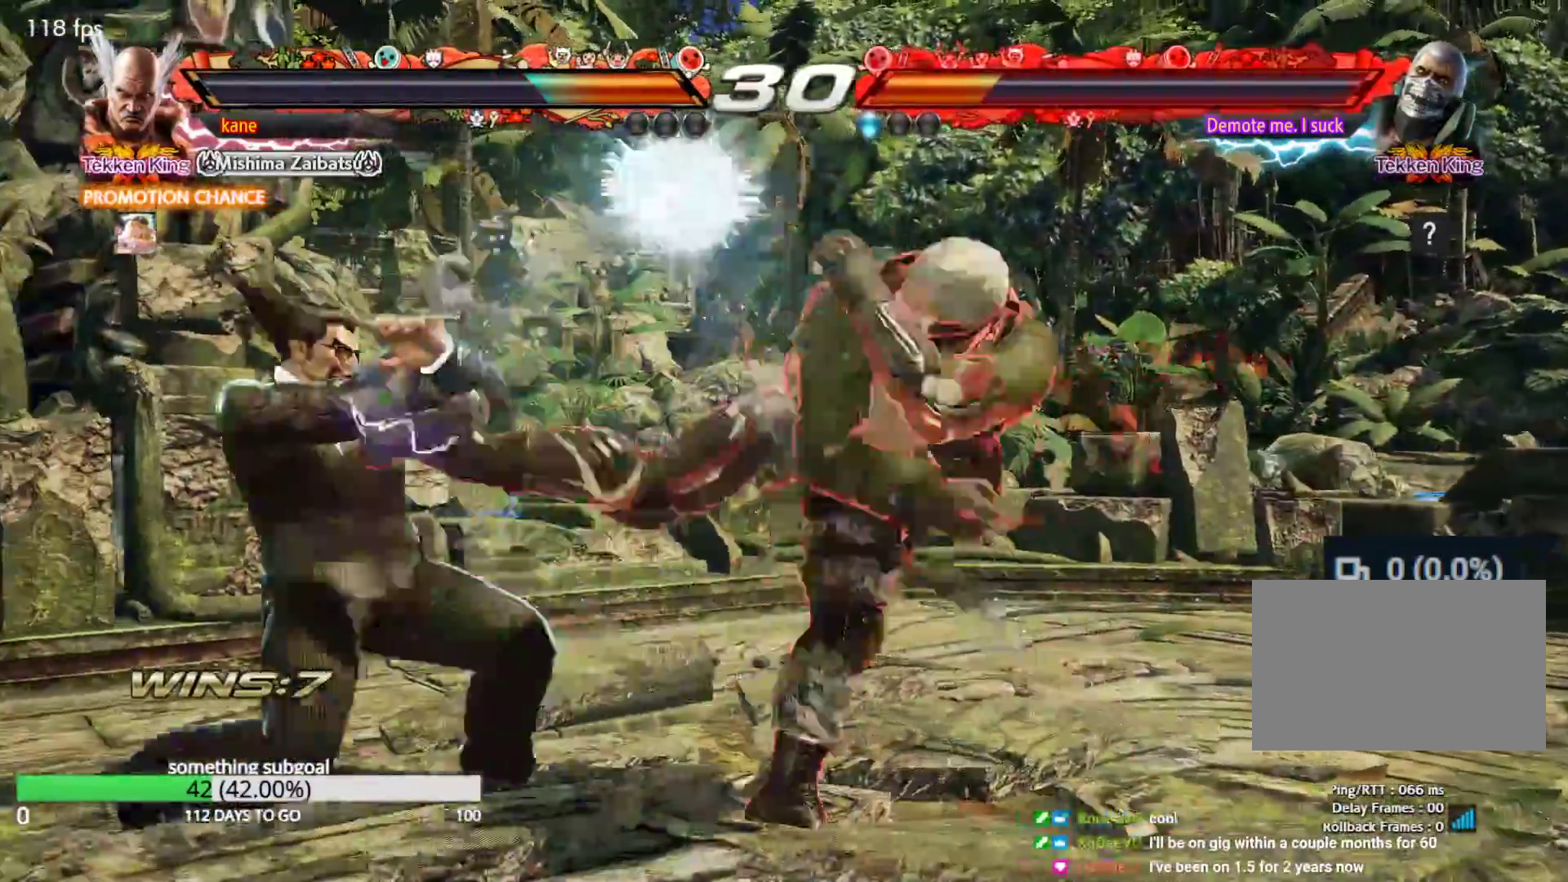
{"dt_ms": 500, "buttons": ["CIRCLE"], "left_stick": "up", "events": [[200, "left_stick", "center"], [317, "left_stick", "up-right"], [383, "CROSS", "down"], [450, "CROSS", "up"], [483, "CIRCLE", "down"], [483, "left_stick", "up"]]}
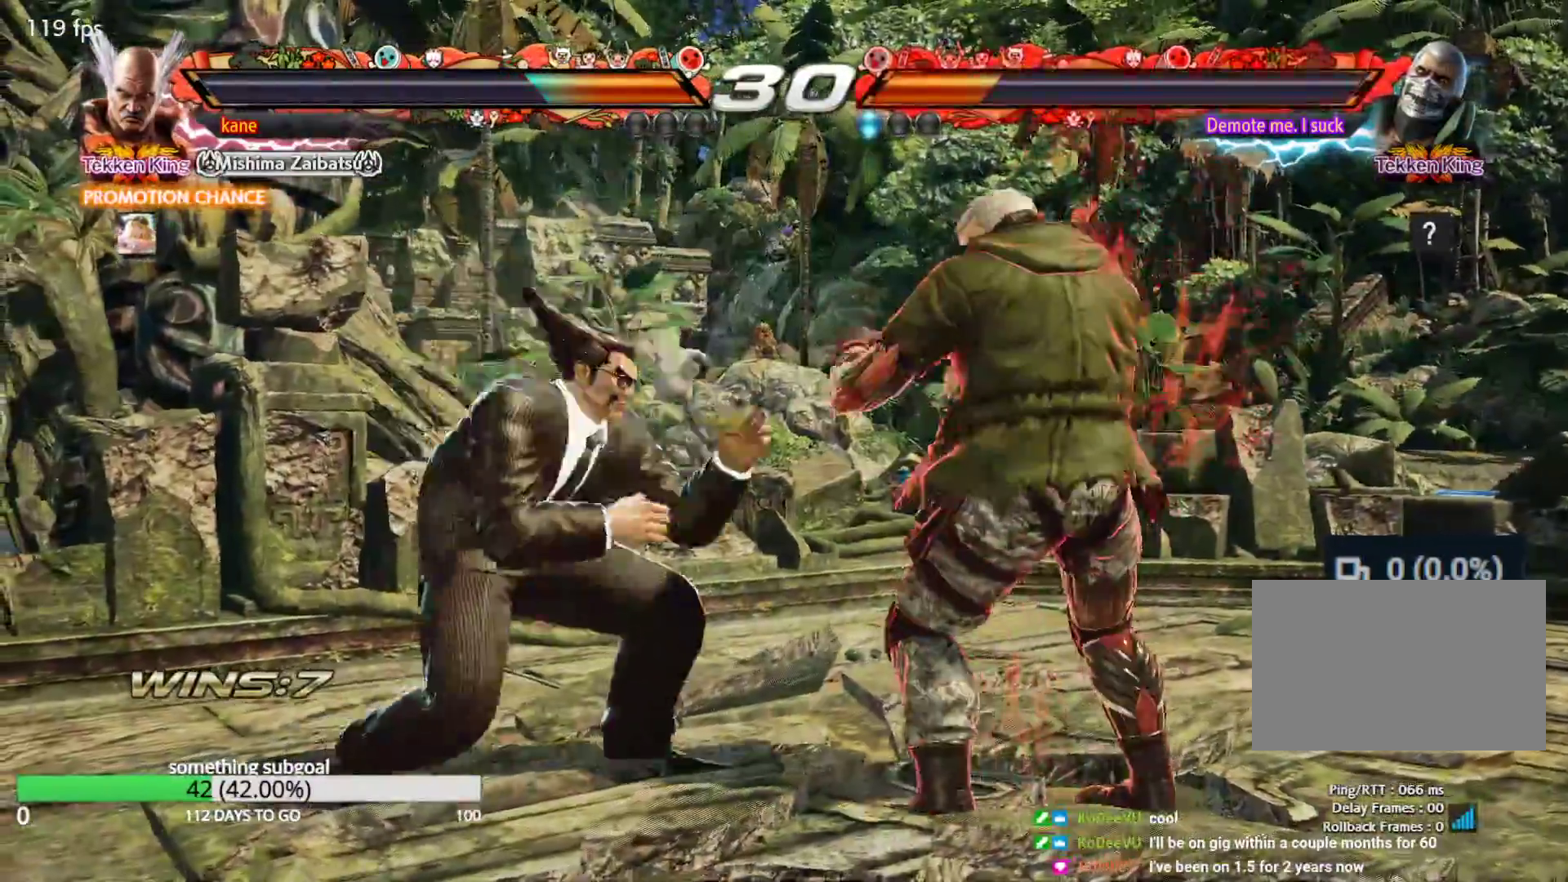
{"dt_ms": 500, "buttons": ["SQUARE", "TRIANGLE"], "left_stick": "center", "events": [[33, "left_stick", "center"], [83, "CIRCLE", "up"], [133, "SQUARE", "down"], [200, "TRIANGLE", "down"], [233, "SQUARE", "up"], [267, "SQUARE", "down"], [300, "TRIANGLE", "up"], [333, "TRIANGLE", "down"]]}
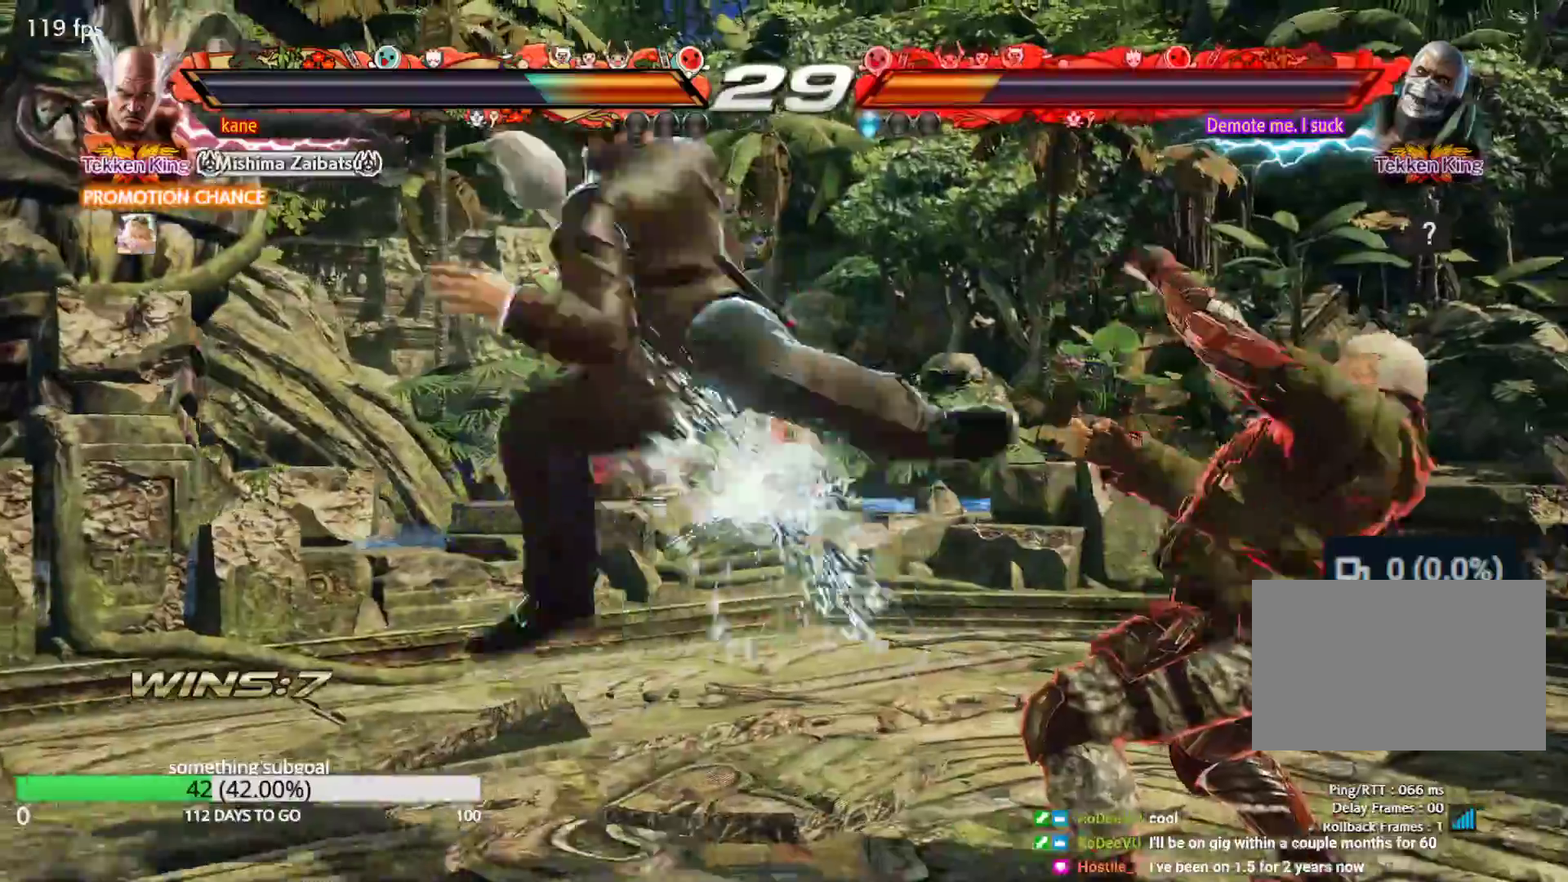
{"dt_ms": 500, "buttons": [], "left_stick": "center", "events": [[100, "SQUARE", "up"], [167, "TRIANGLE", "up"]]}
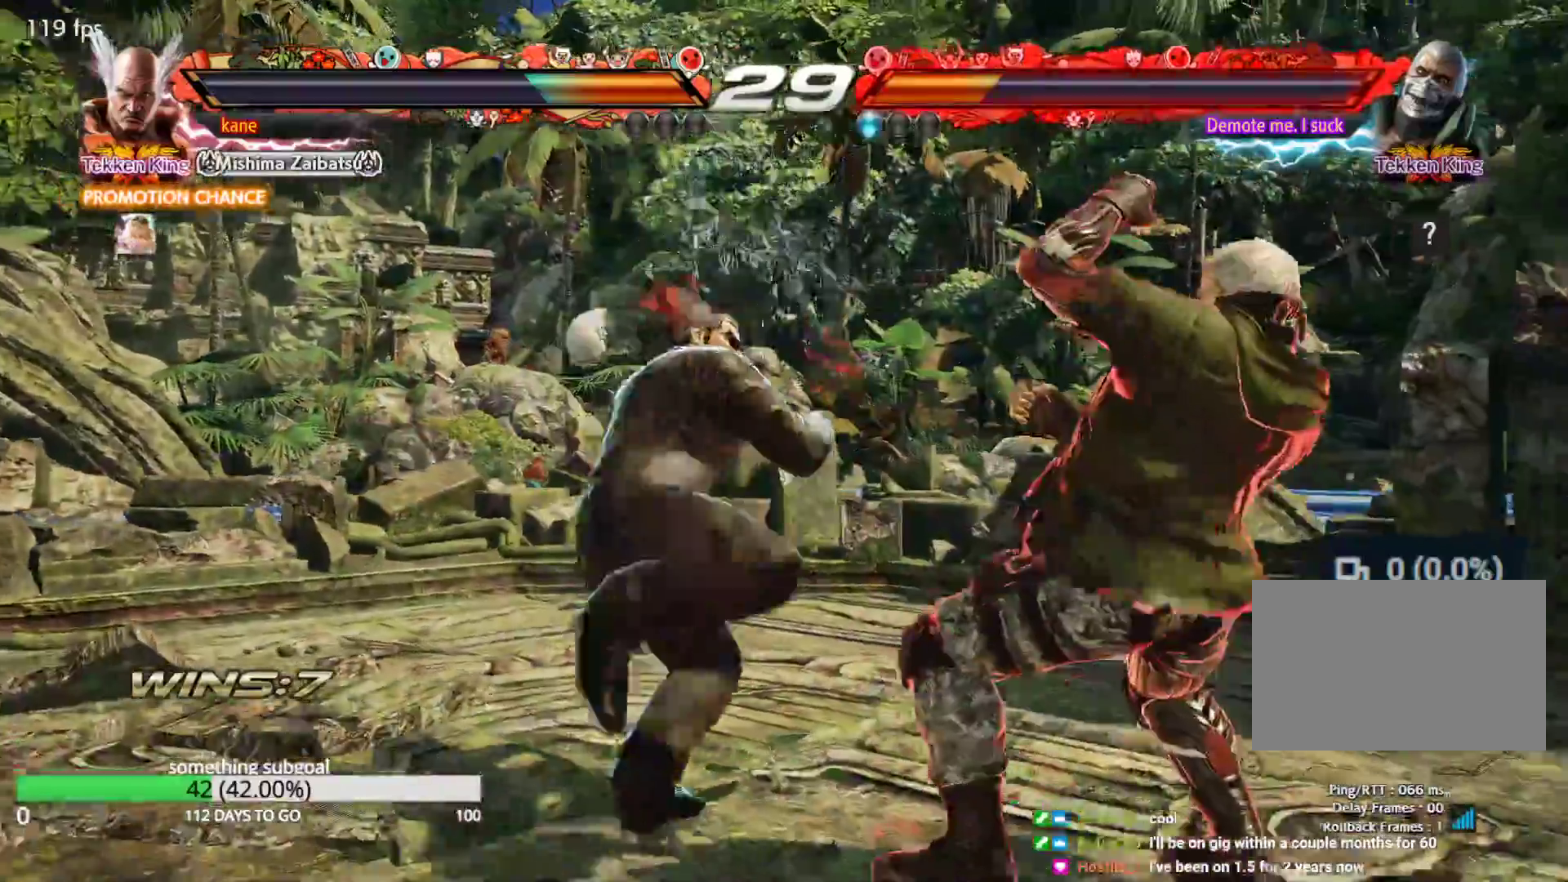
{"dt_ms": 500, "buttons": [], "left_stick": "right", "events": [[100, "left_stick", "right"], [167, "SQUARE", "down"], [200, "SQUARE", "up"], [267, "SQUARE", "down"], [417, "SQUARE", "up"]]}
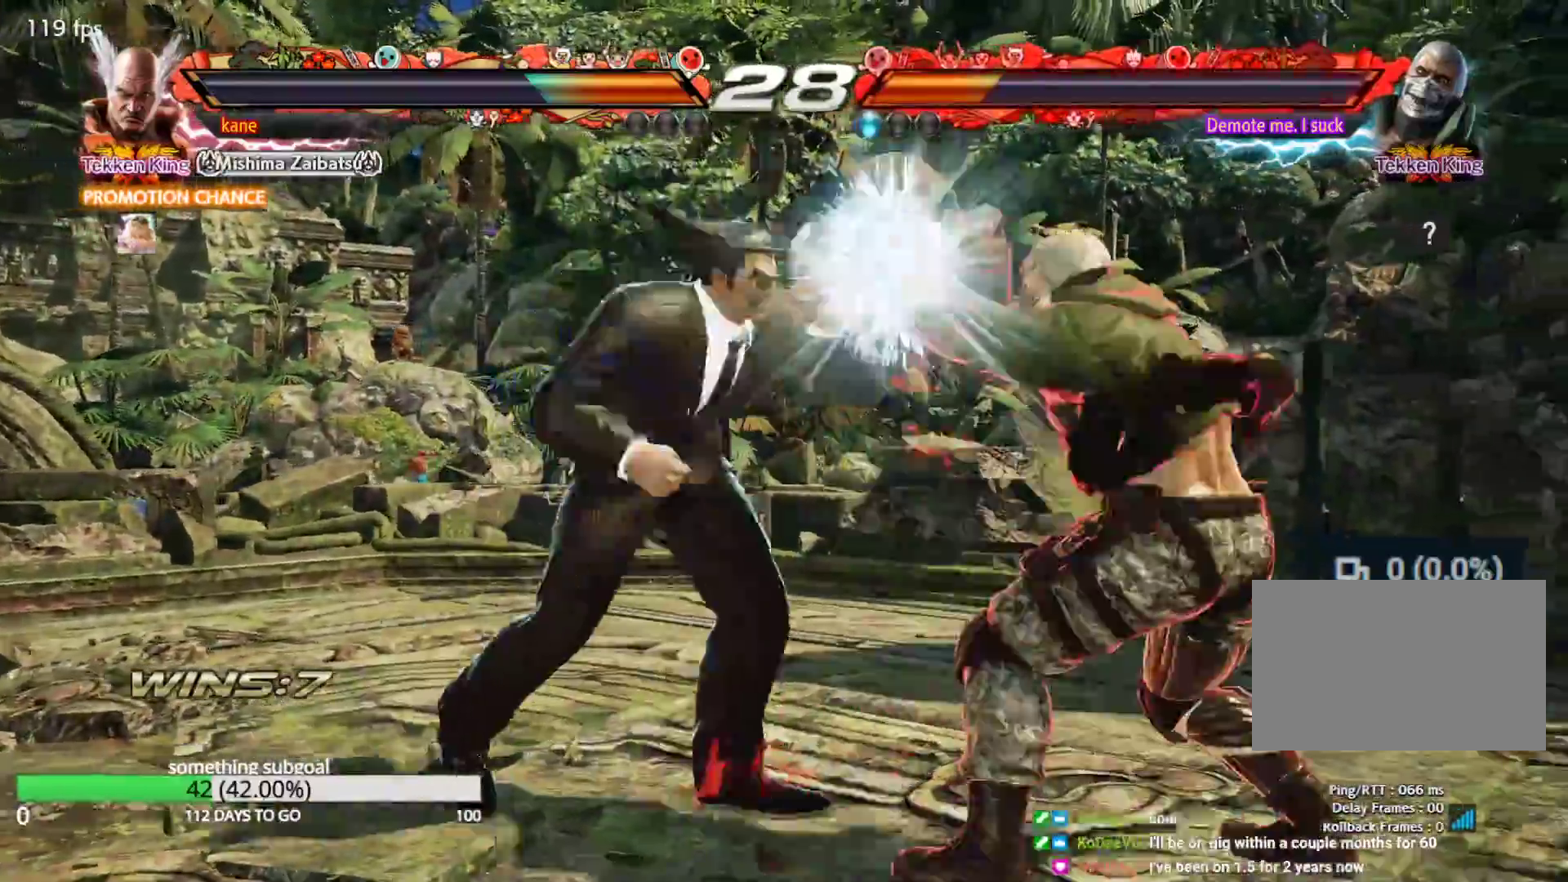
{"dt_ms": 500, "buttons": [], "left_stick": "center", "events": [[17, "left_stick", "center"], [233, "TRIANGLE", "down"], [300, "TRIANGLE", "up"]]}
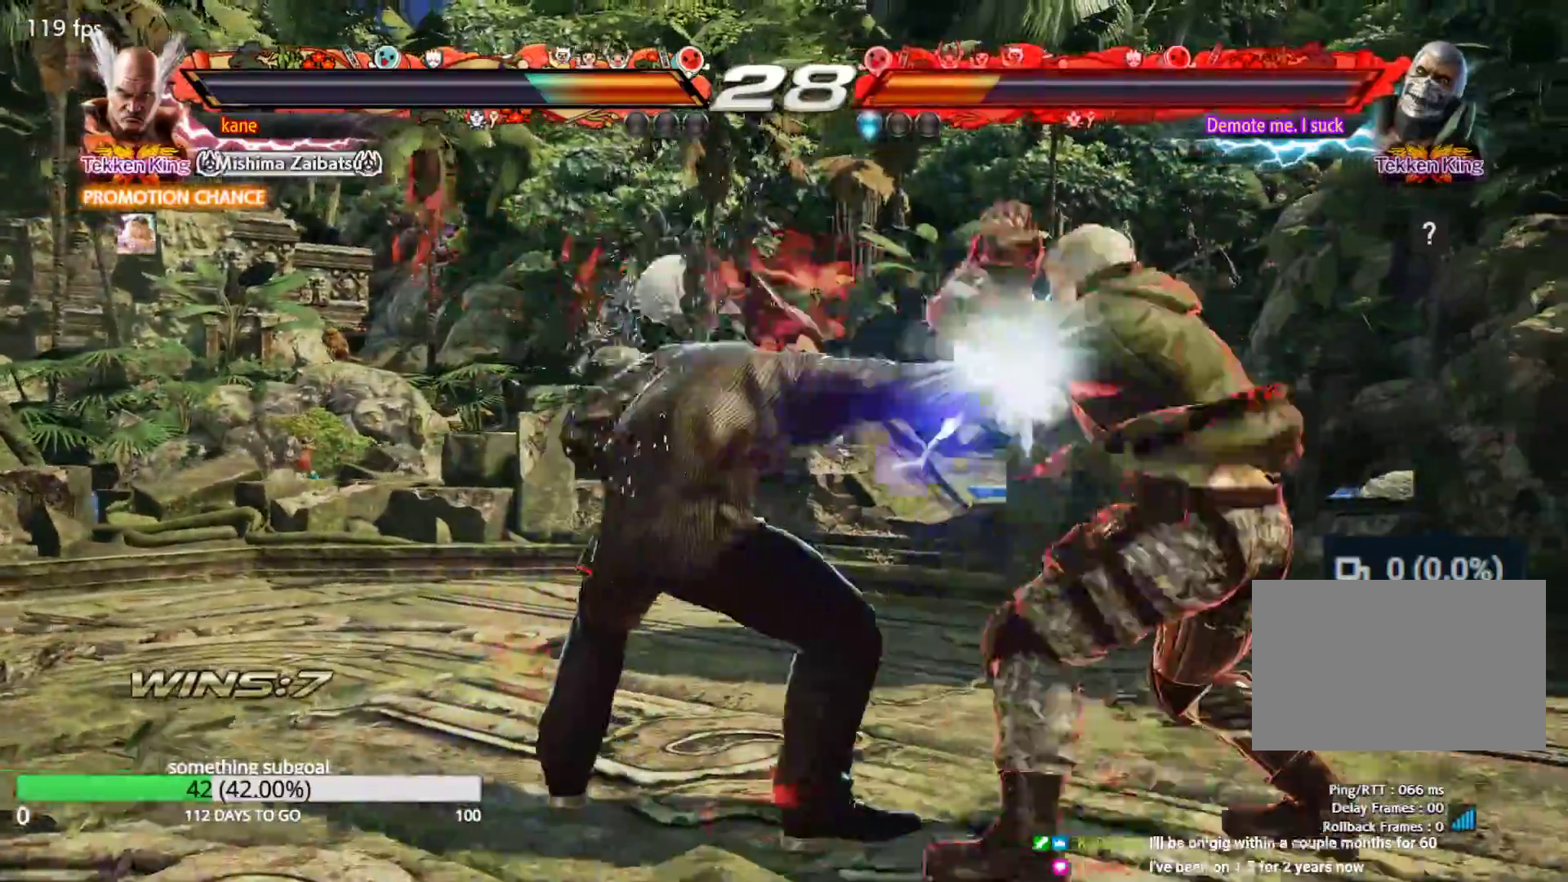
{"dt_ms": 500, "buttons": [], "left_stick": "left", "events": [[250, "left_stick", "left"]]}
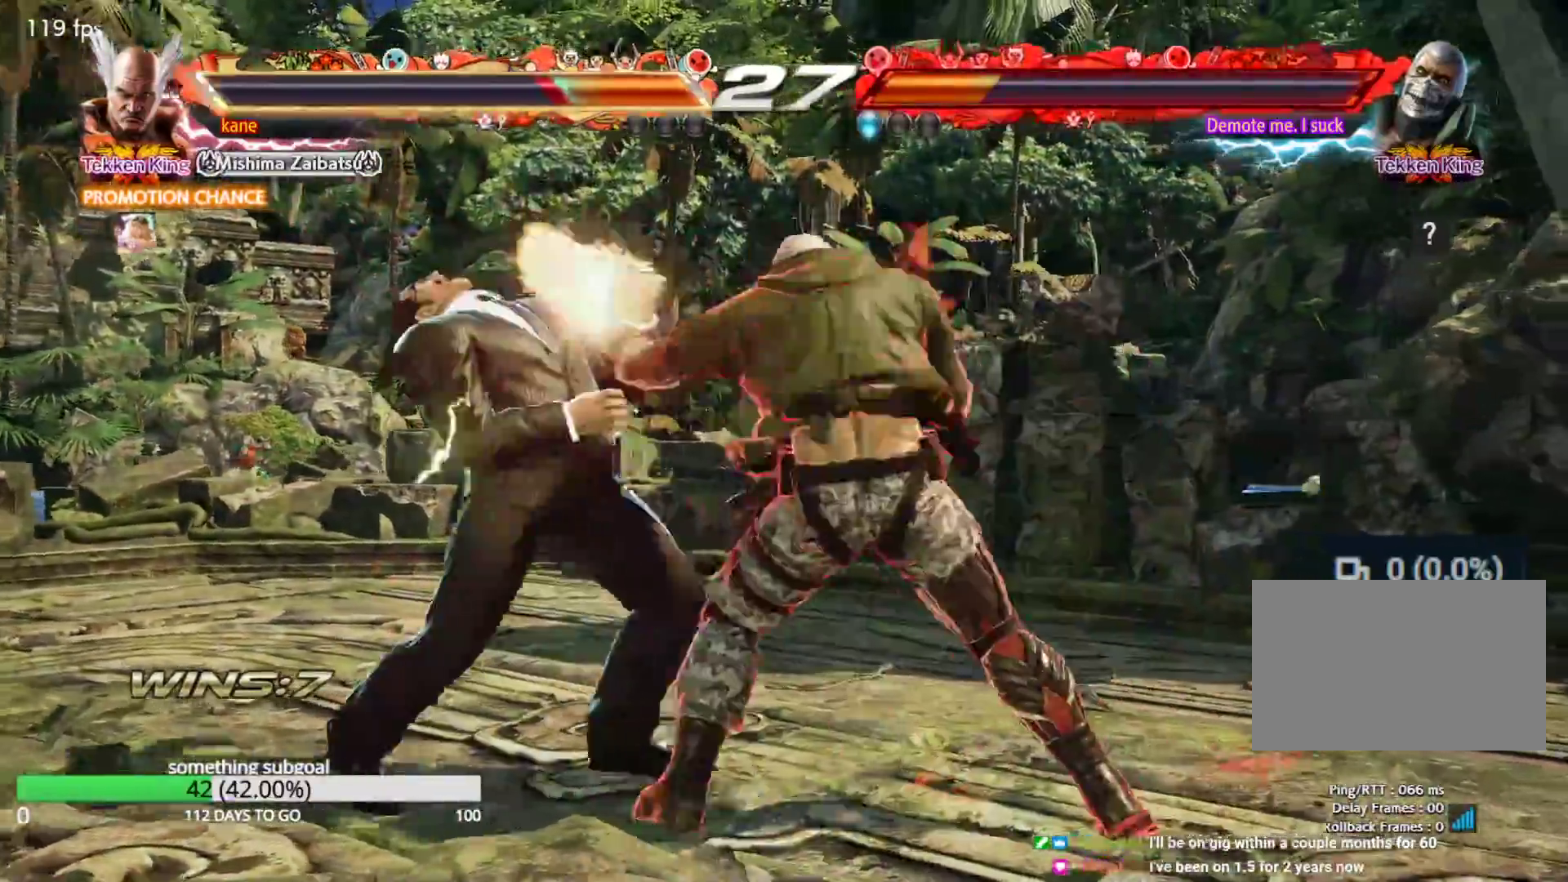
{"dt_ms": 500, "buttons": [], "left_stick": "center", "events": [[417, "left_stick", "center"]]}
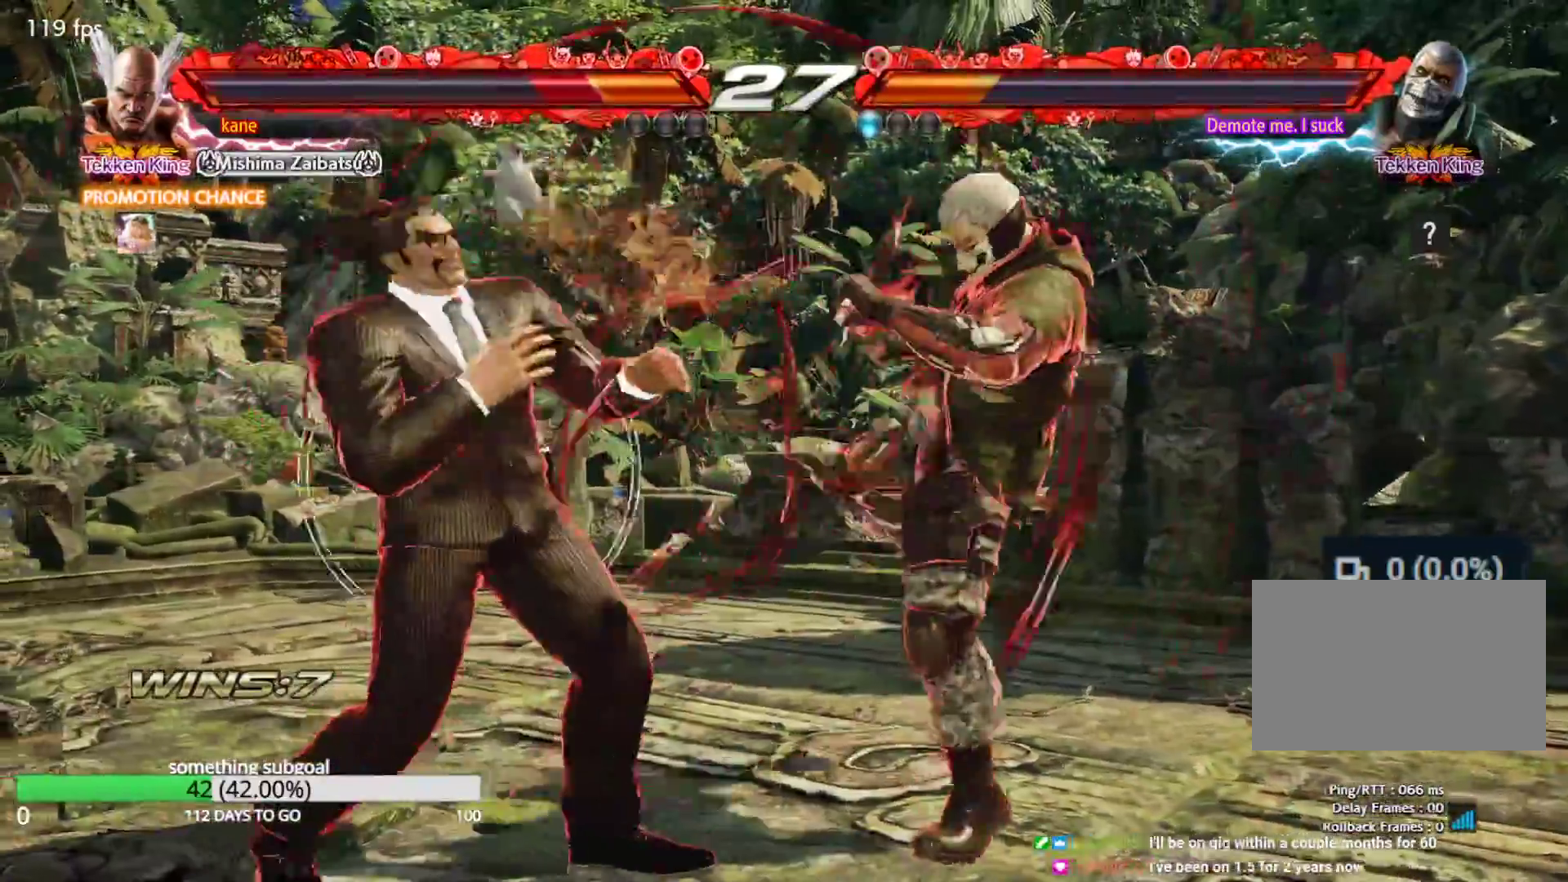
{"dt_ms": 500, "buttons": [], "left_stick": "left", "events": [[50, "left_stick", "up"], [133, "left_stick", "center"], [217, "left_stick", "up"], [483, "left_stick", "left"]]}
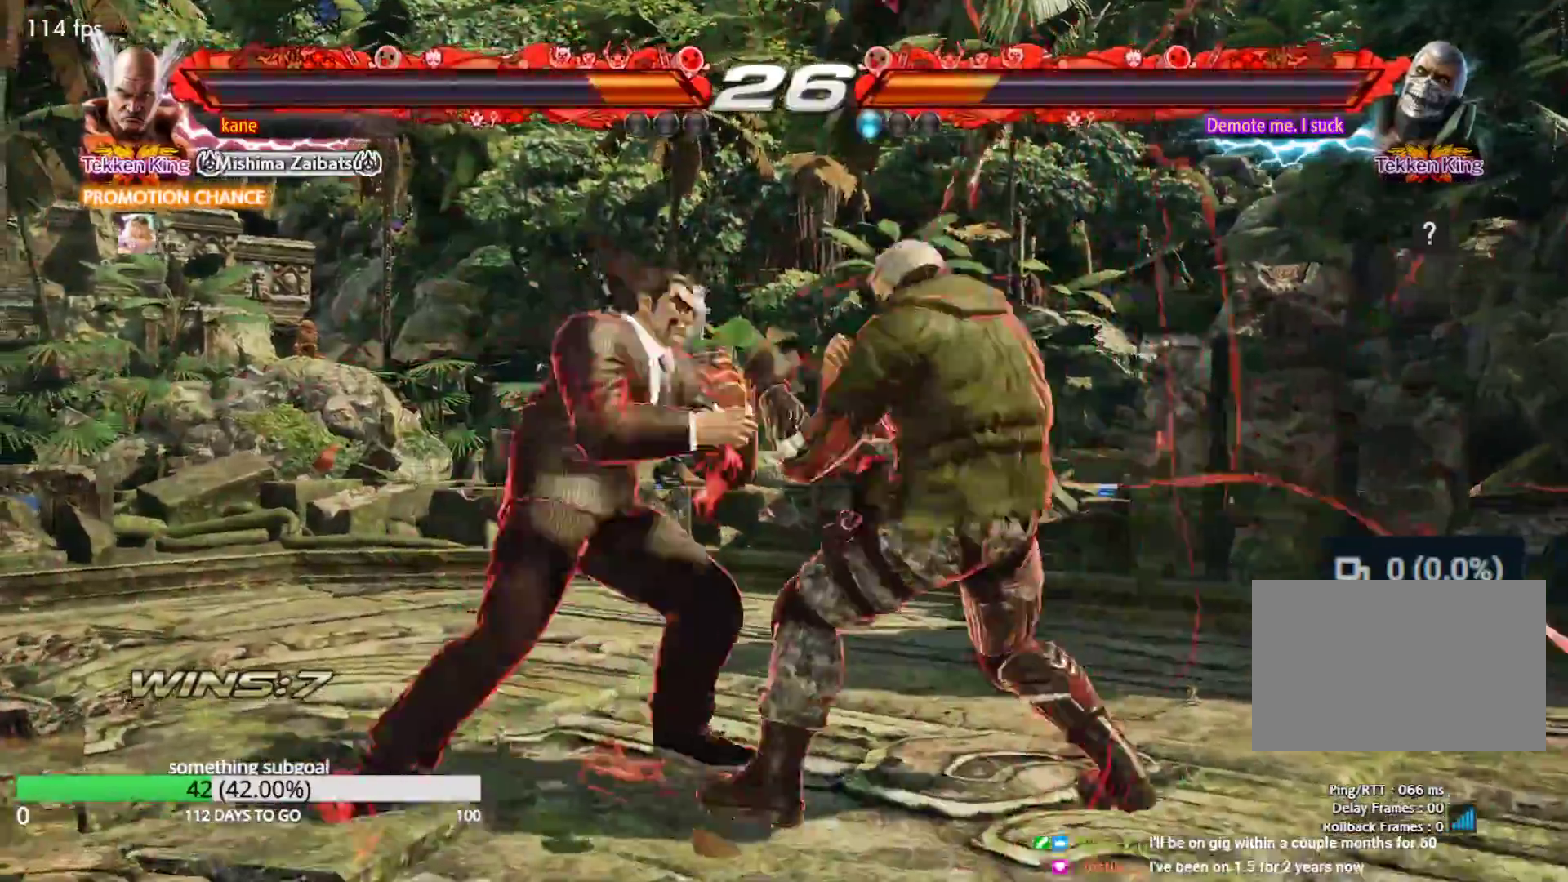
{"dt_ms": 500, "buttons": [], "left_stick": "left", "events": [[200, "left_stick", "center"], [300, "left_stick", "left"]]}
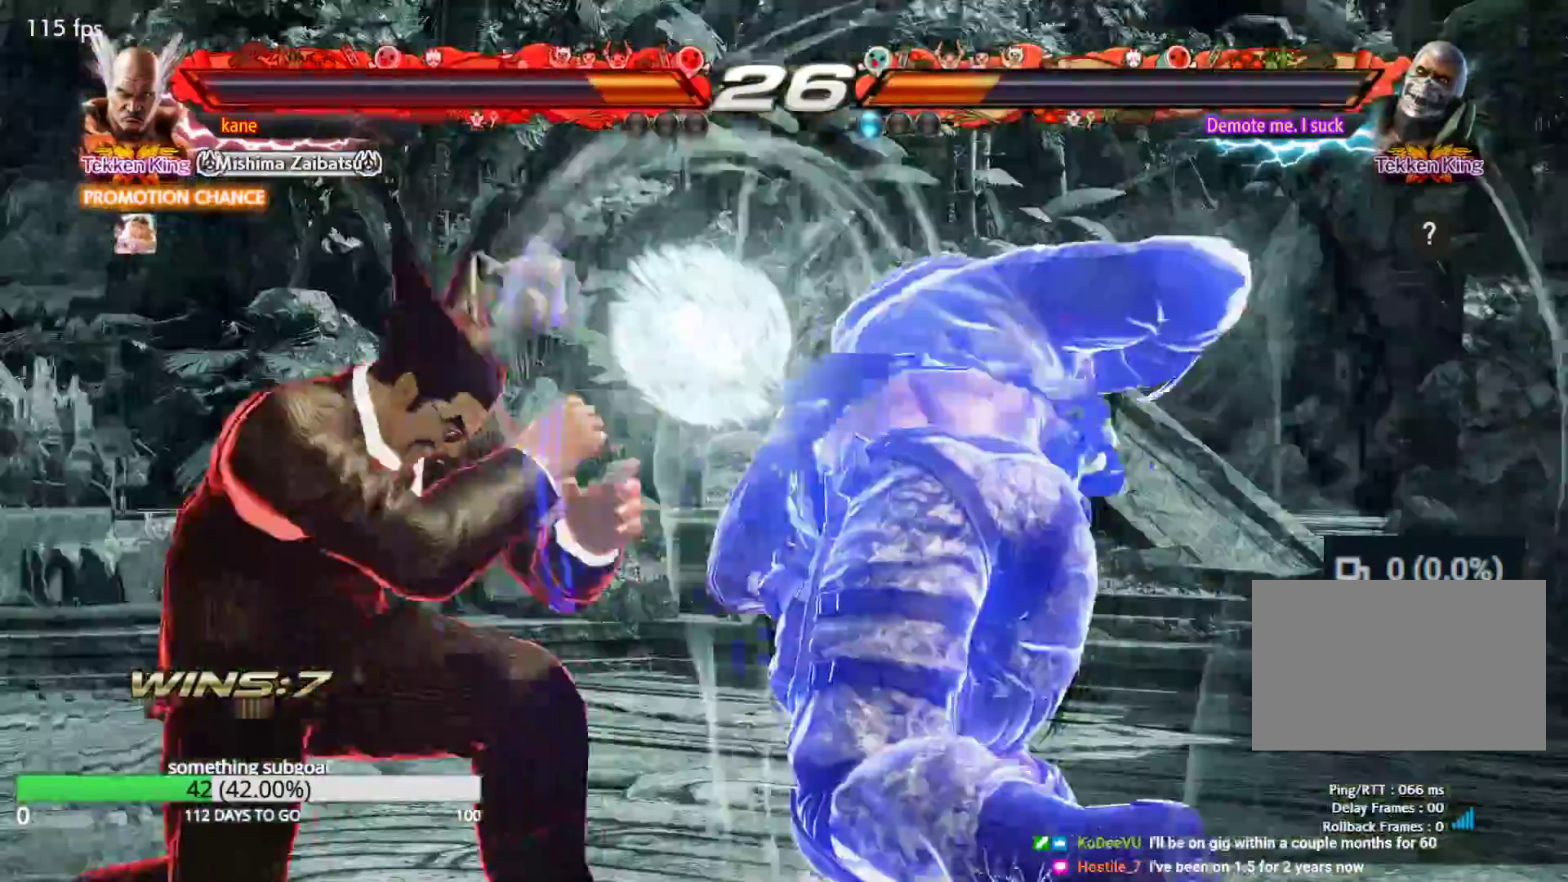
{"dt_ms": 500, "buttons": [], "left_stick": "center", "events": [[167, "left_stick", "center"]]}
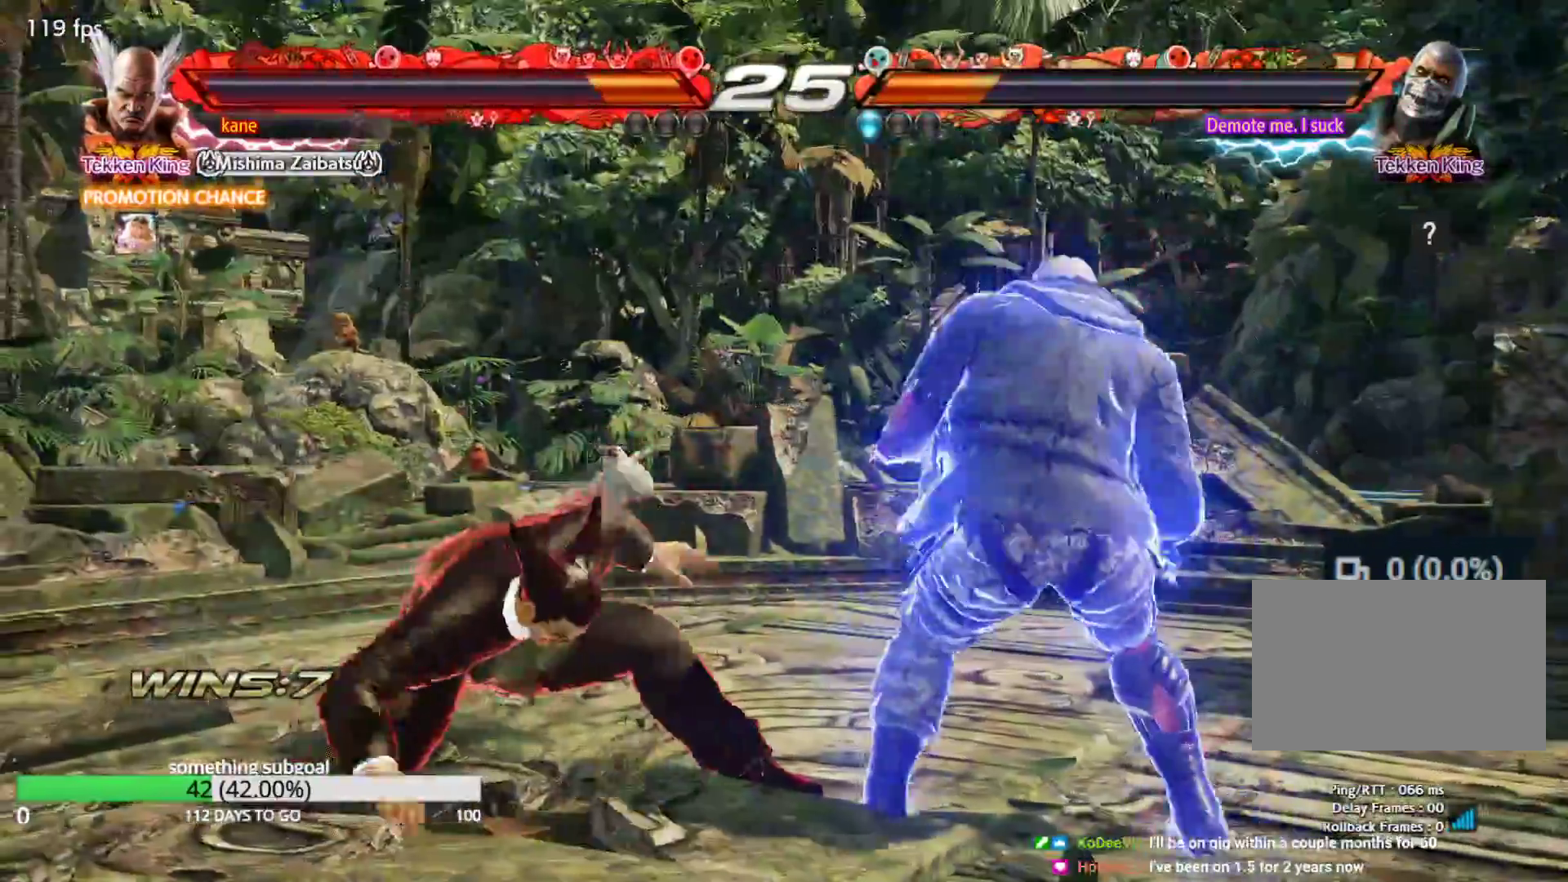
{"dt_ms": 1000, "buttons": [], "left_stick": "center", "events": [[117, "left_stick", "left"], [167, "left_stick", "center"], [250, "left_stick", "left"], [667, "left_stick", "center"], [733, "left_stick", "left"], [933, "left_stick", "center"]]}
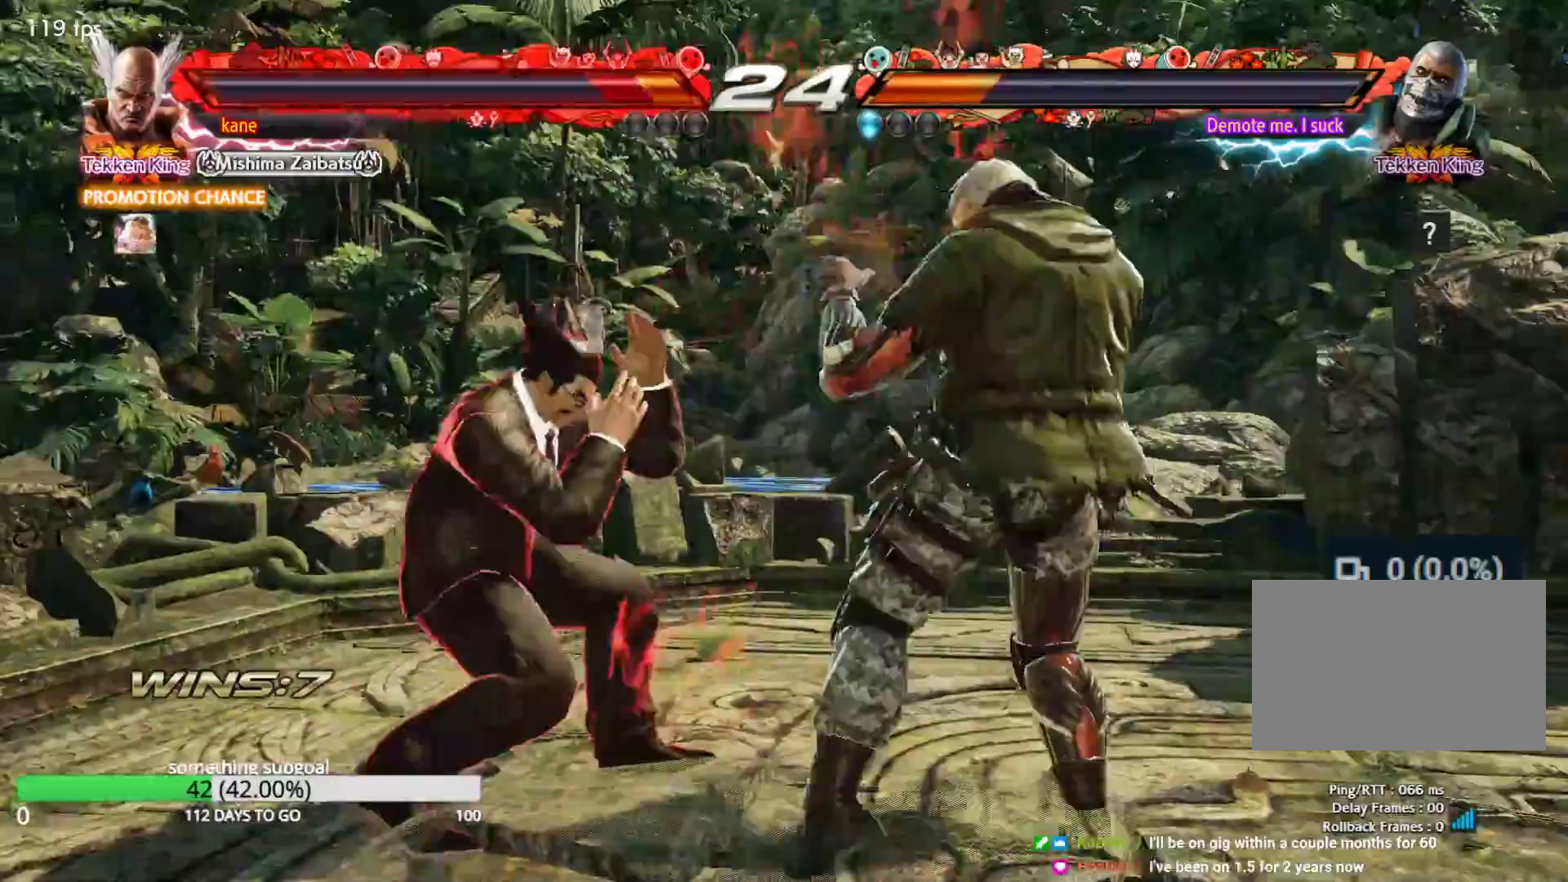
{"dt_ms": 500, "buttons": [], "left_stick": "left", "events": [[67, "left_stick", "right"], [183, "TRIANGLE", "down"], [183, "left_stick", "down-right"], [233, "TRIANGLE", "up"], [283, "left_stick", "center"], [450, "left_stick", "left"]]}
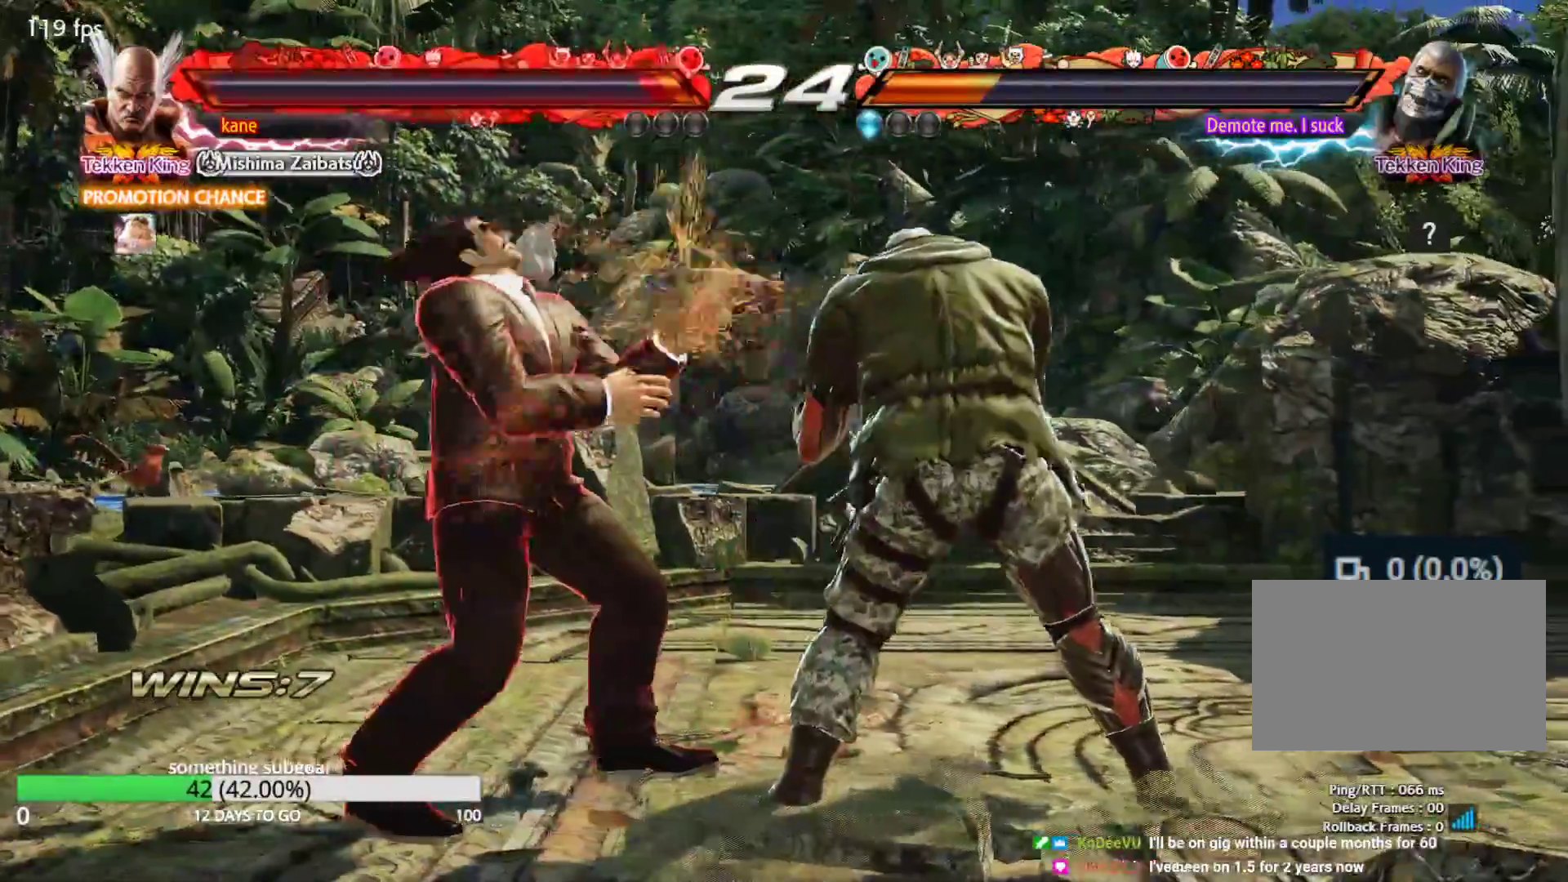
{"dt_ms": 500, "buttons": [], "left_stick": "left", "events": [[400, "left_stick", "center"], [467, "left_stick", "left"]]}
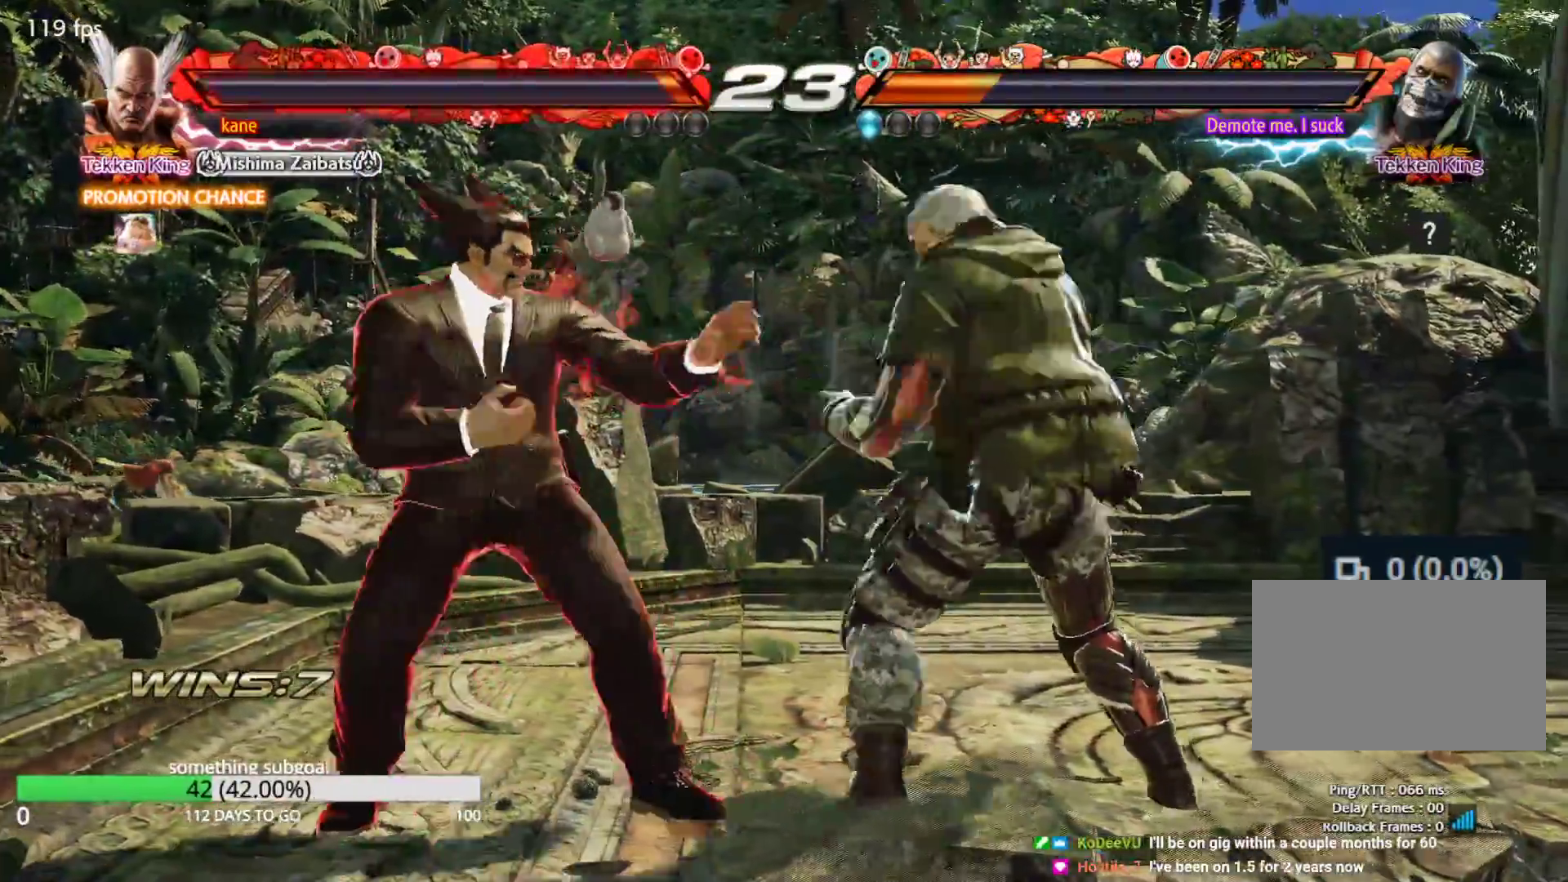
{"dt_ms": 500, "buttons": [], "left_stick": "center", "events": [[17, "left_stick", "center"], [83, "left_stick", "left"], [433, "left_stick", "center"]]}
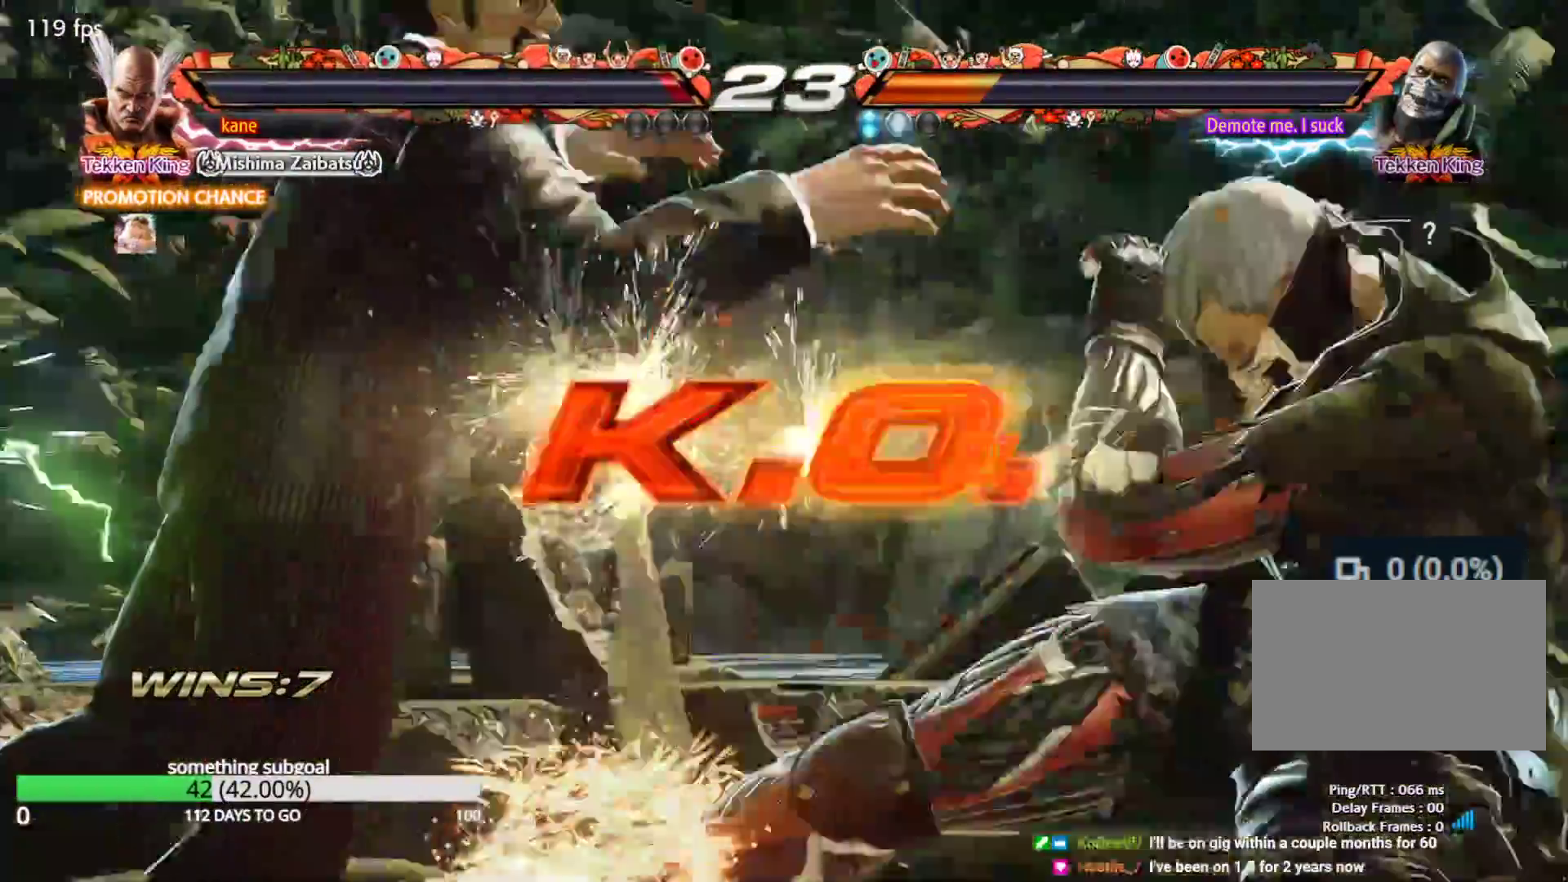
{"dt_ms": 500, "buttons": [], "left_stick": "center", "events": []}
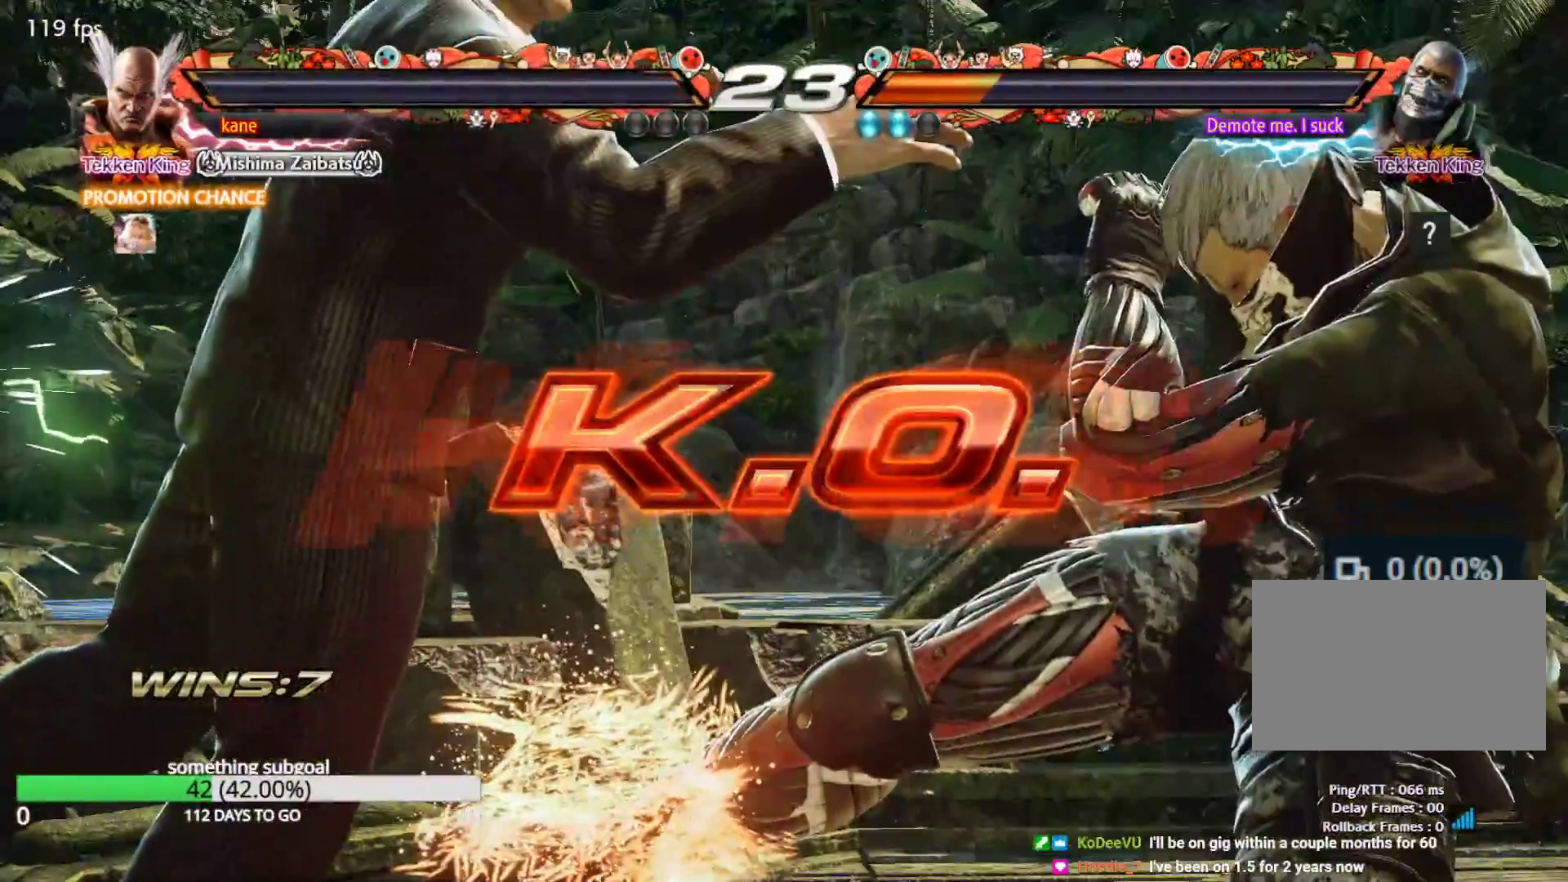
{"dt_ms": 500, "buttons": [], "left_stick": "center", "events": []}
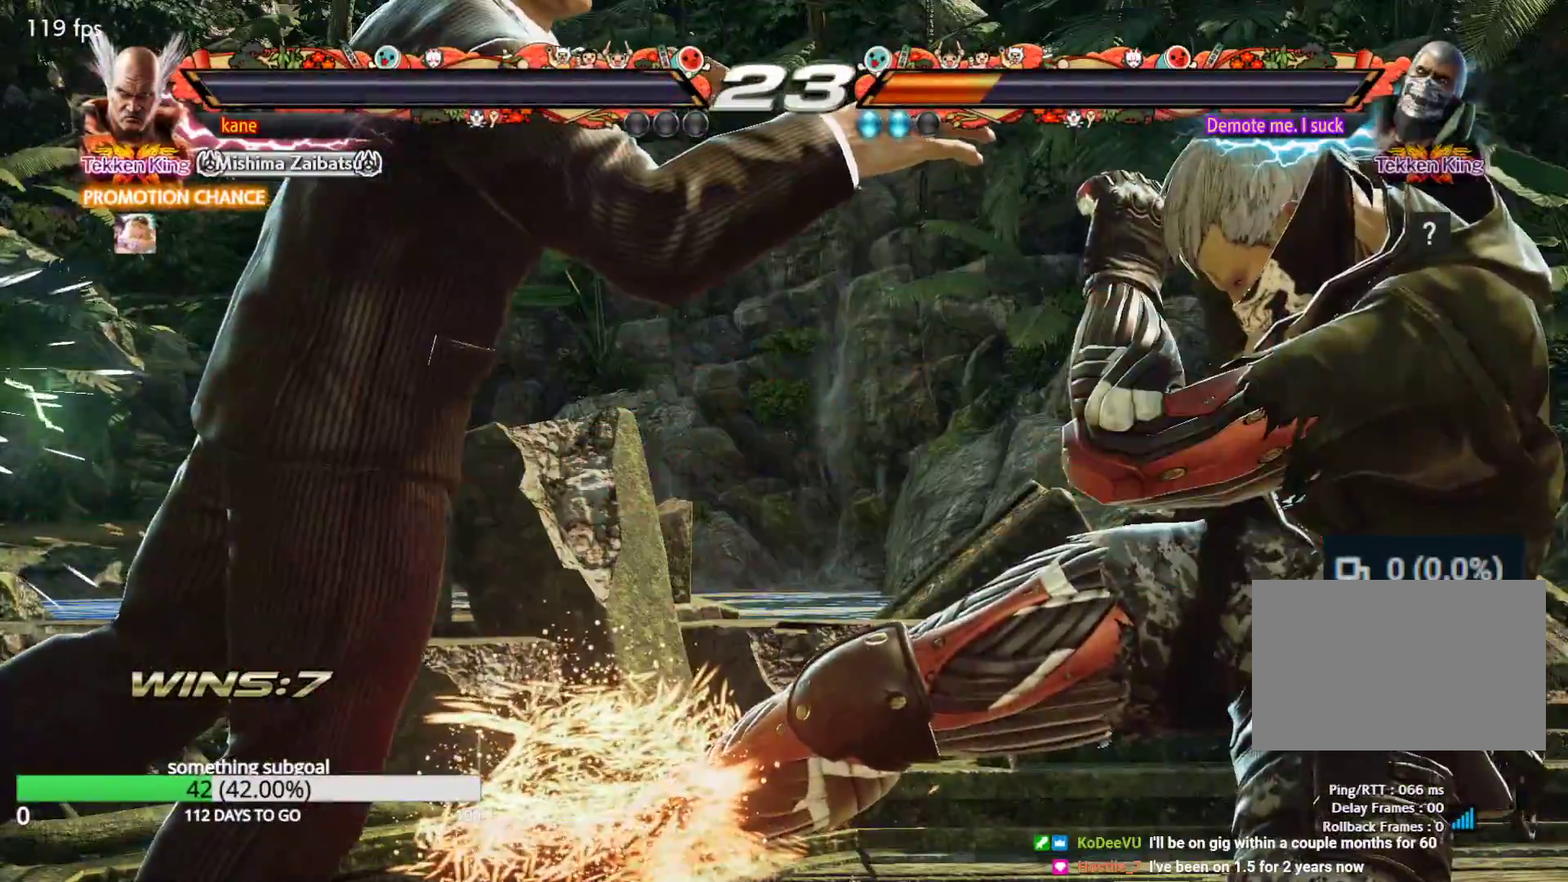
{"dt_ms": 500, "buttons": [], "left_stick": "center", "events": []}
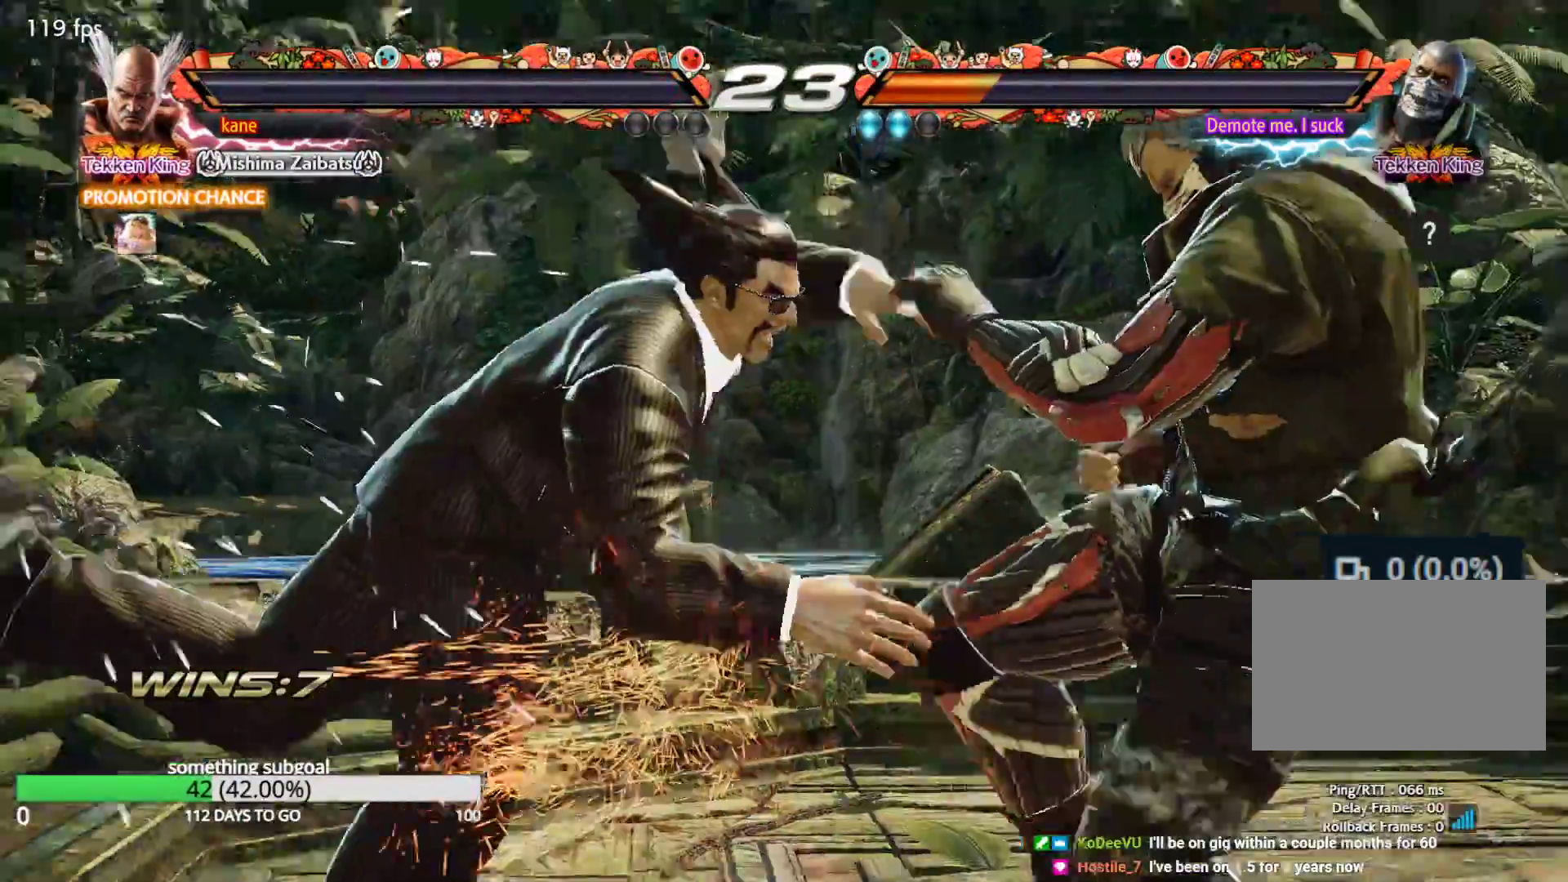
{"dt_ms": 500, "buttons": [], "left_stick": "center", "events": []}
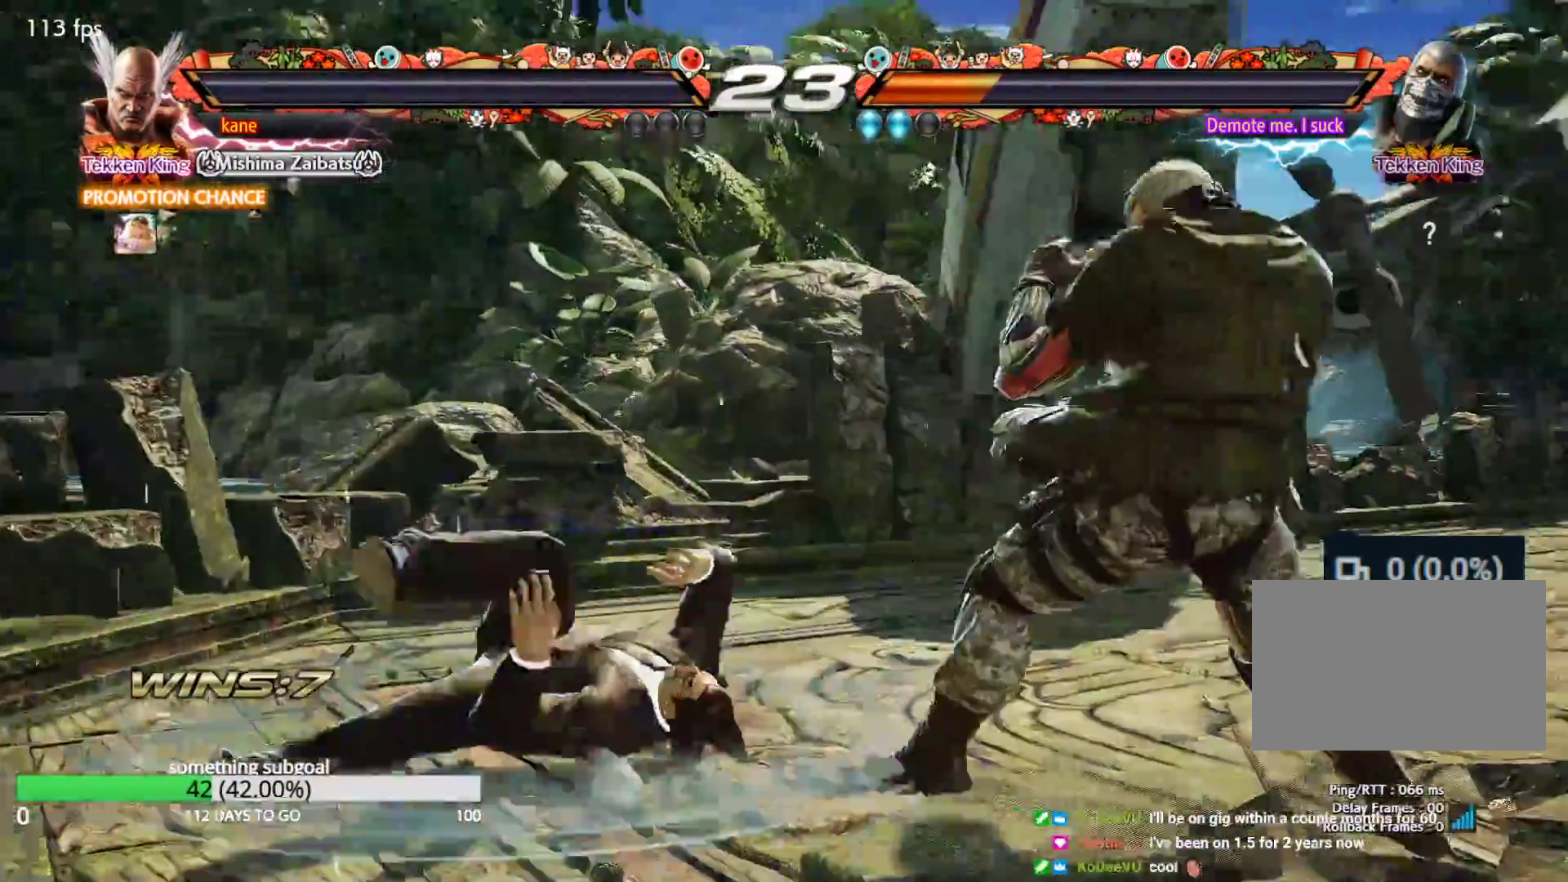
{"dt_ms": 500, "buttons": [], "left_stick": "center", "events": []}
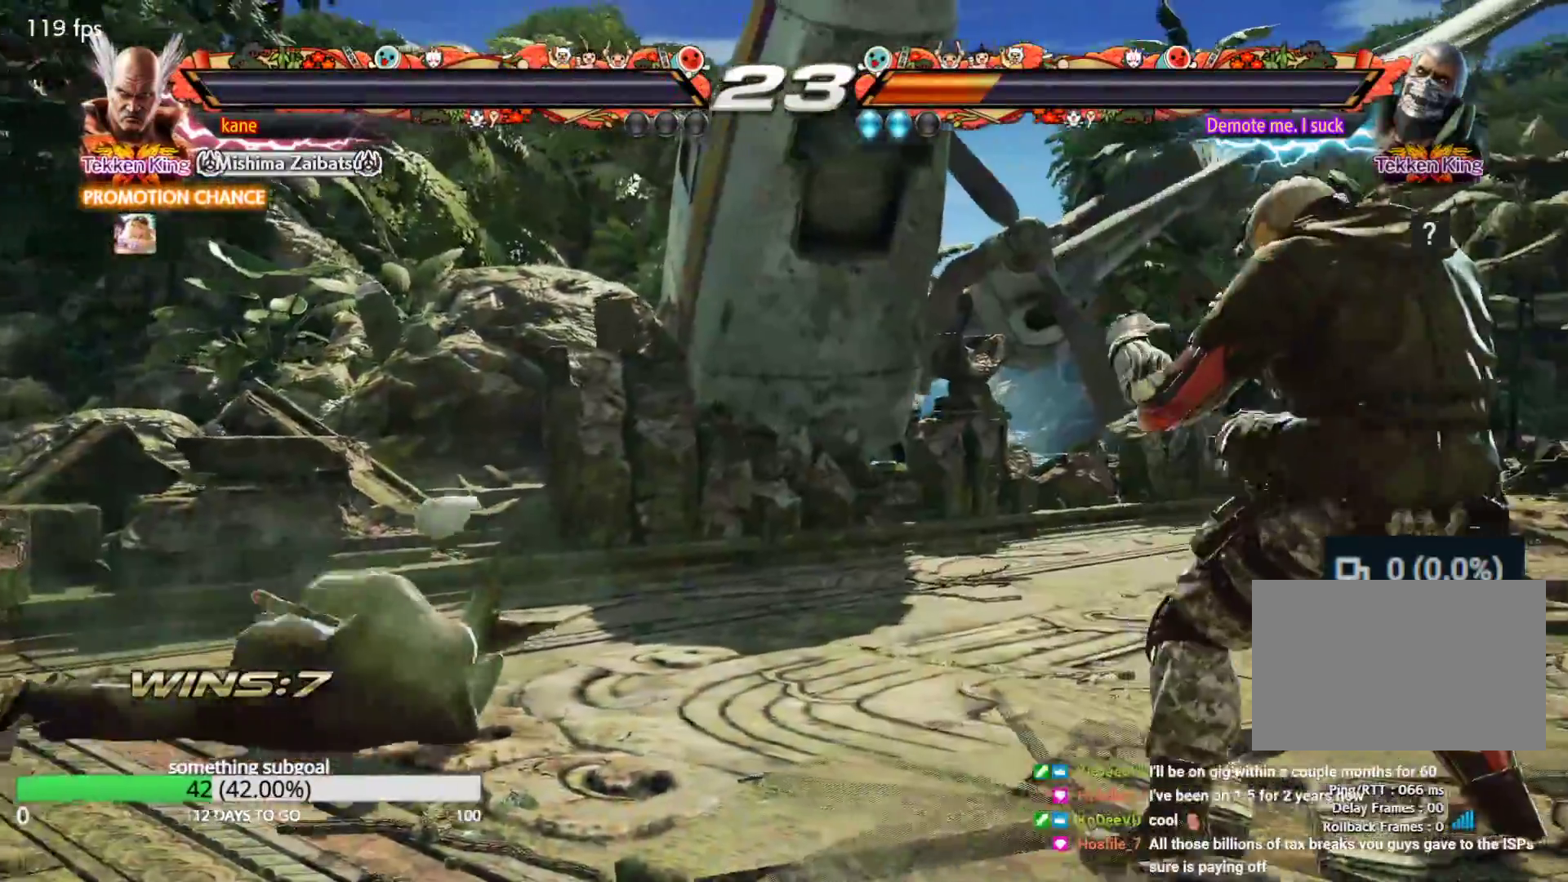
{"dt_ms": 500, "buttons": [], "left_stick": "center", "events": []}
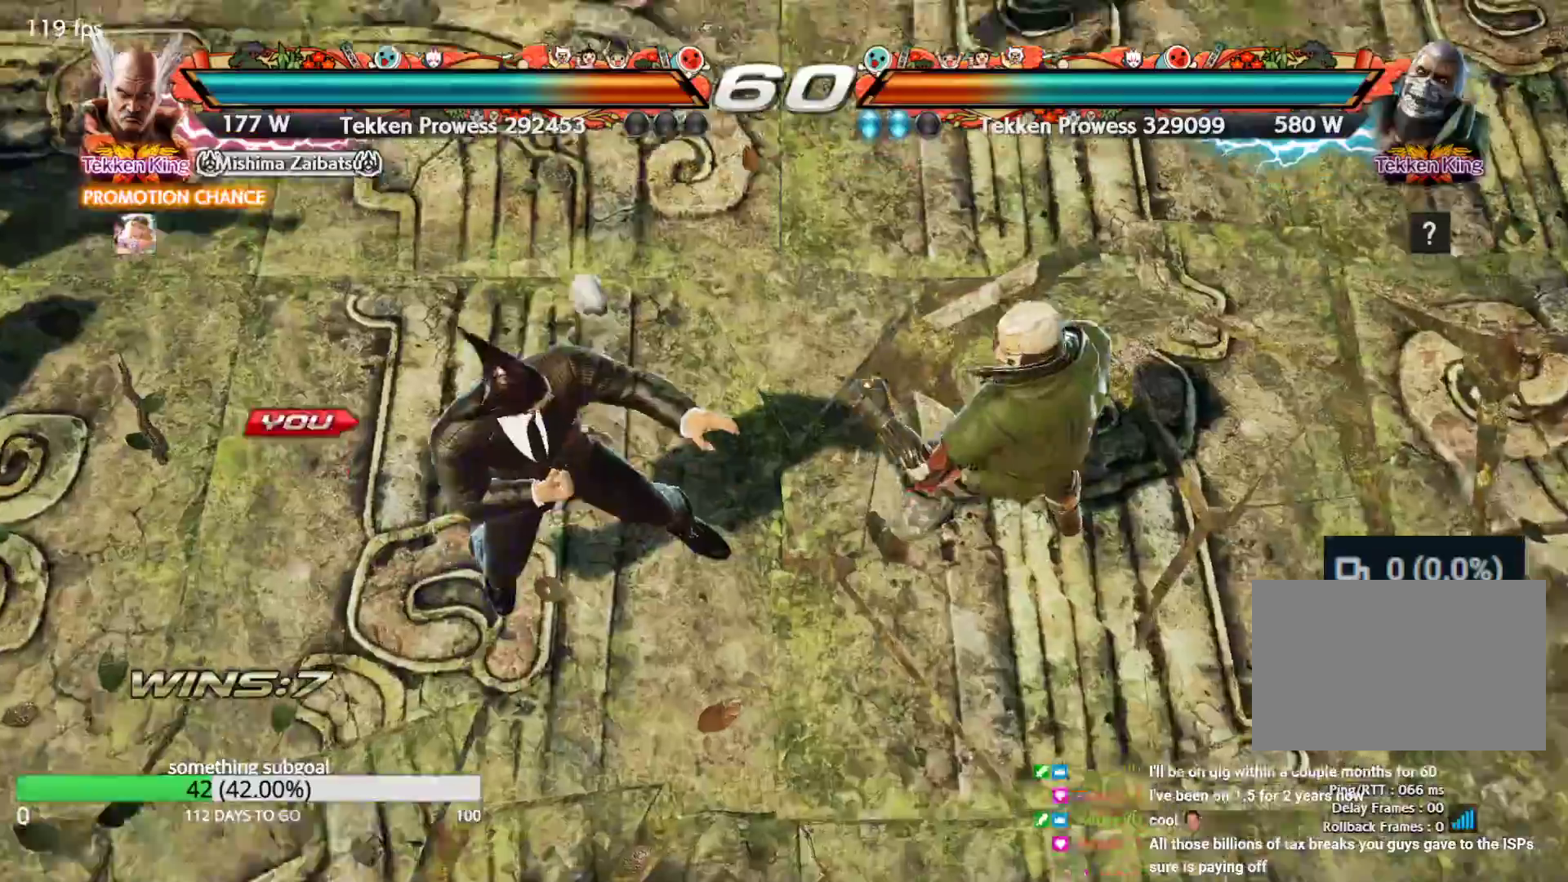
{"dt_ms": 500, "buttons": [], "left_stick": "center", "events": []}
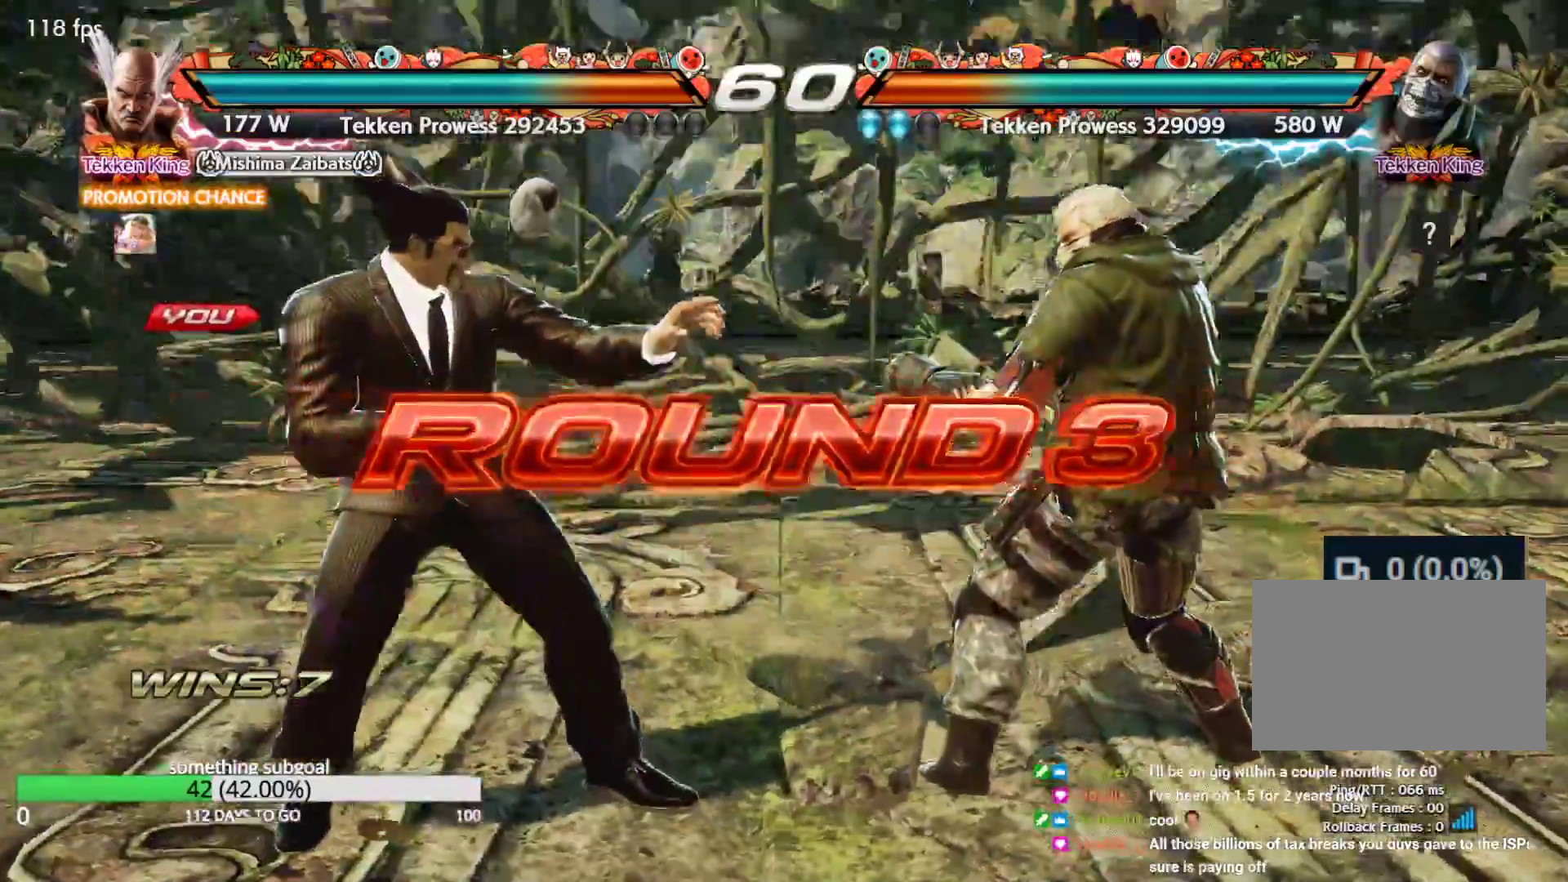
{"dt_ms": 500, "buttons": [], "left_stick": "center", "events": []}
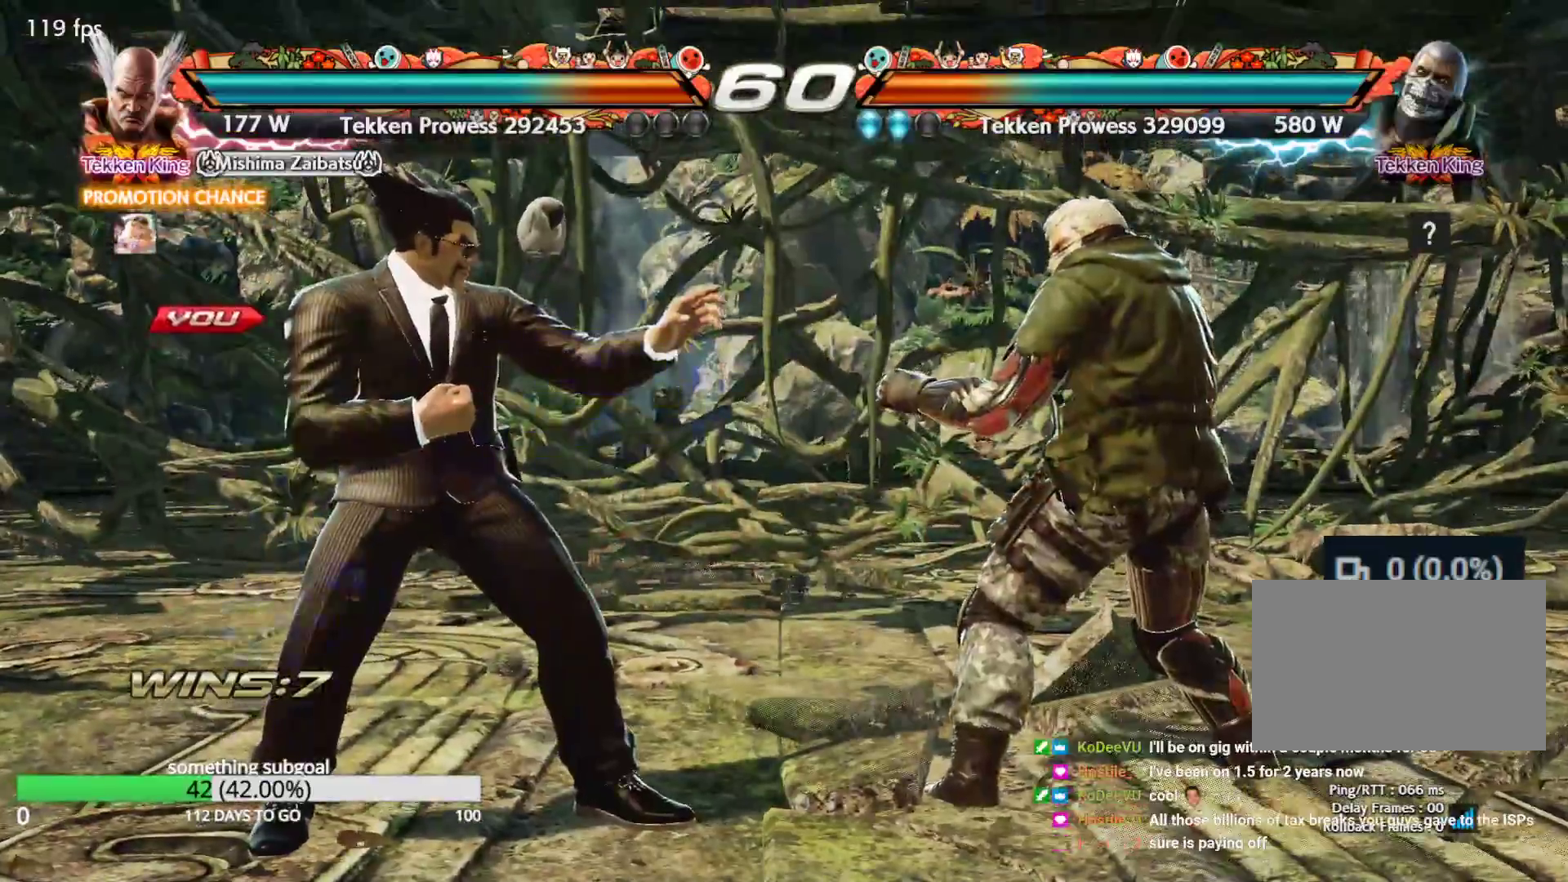
{"dt_ms": 500, "buttons": ["TRIANGLE"], "left_stick": "center", "events": [[267, "CROSS", "down"], [267, "SQUARE", "down"], [283, "SQUARE", "up"], [333, "CROSS", "up"], [367, "TRIANGLE", "down"], [433, "TRIANGLE", "up"], [467, "CROSS", "down"], [483, "CROSS", "up"], [500, "TRIANGLE", "down"]]}
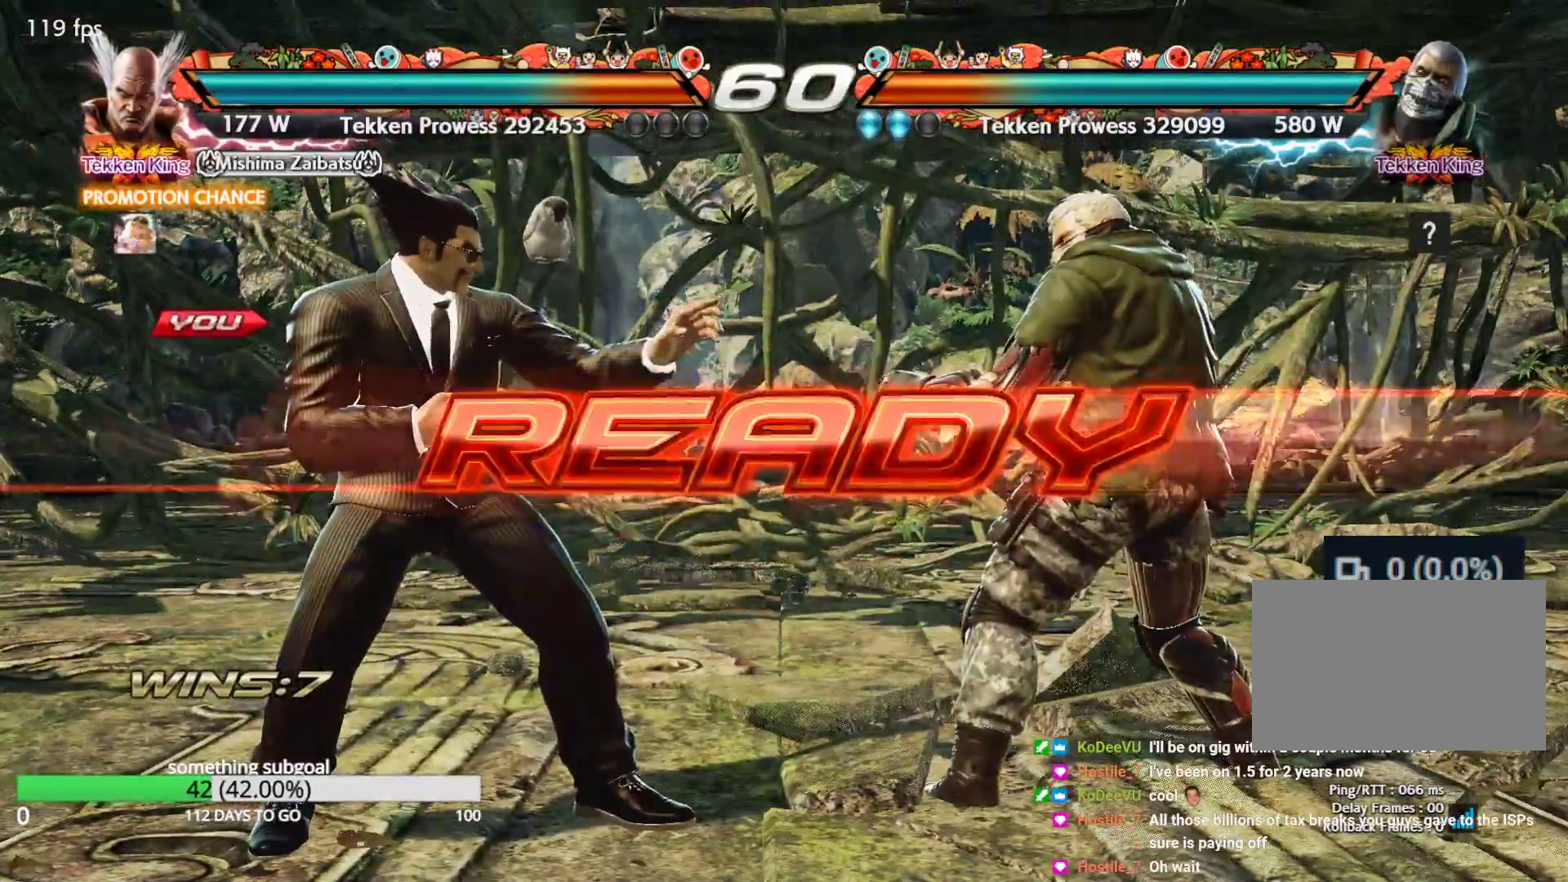
{"dt_ms": 500, "buttons": ["CROSS", "SQUARE", "TRIANGLE"], "left_stick": "center", "events": [[83, "TRIANGLE", "up"], [100, "CROSS", "down"], [150, "CROSS", "up"], [150, "TRIANGLE", "down"], [233, "TRIANGLE", "up"], [250, "CROSS", "down"], [250, "SQUARE", "down"], [300, "TRIANGLE", "down"], [350, "CROSS", "up"], [400, "CROSS", "down"]]}
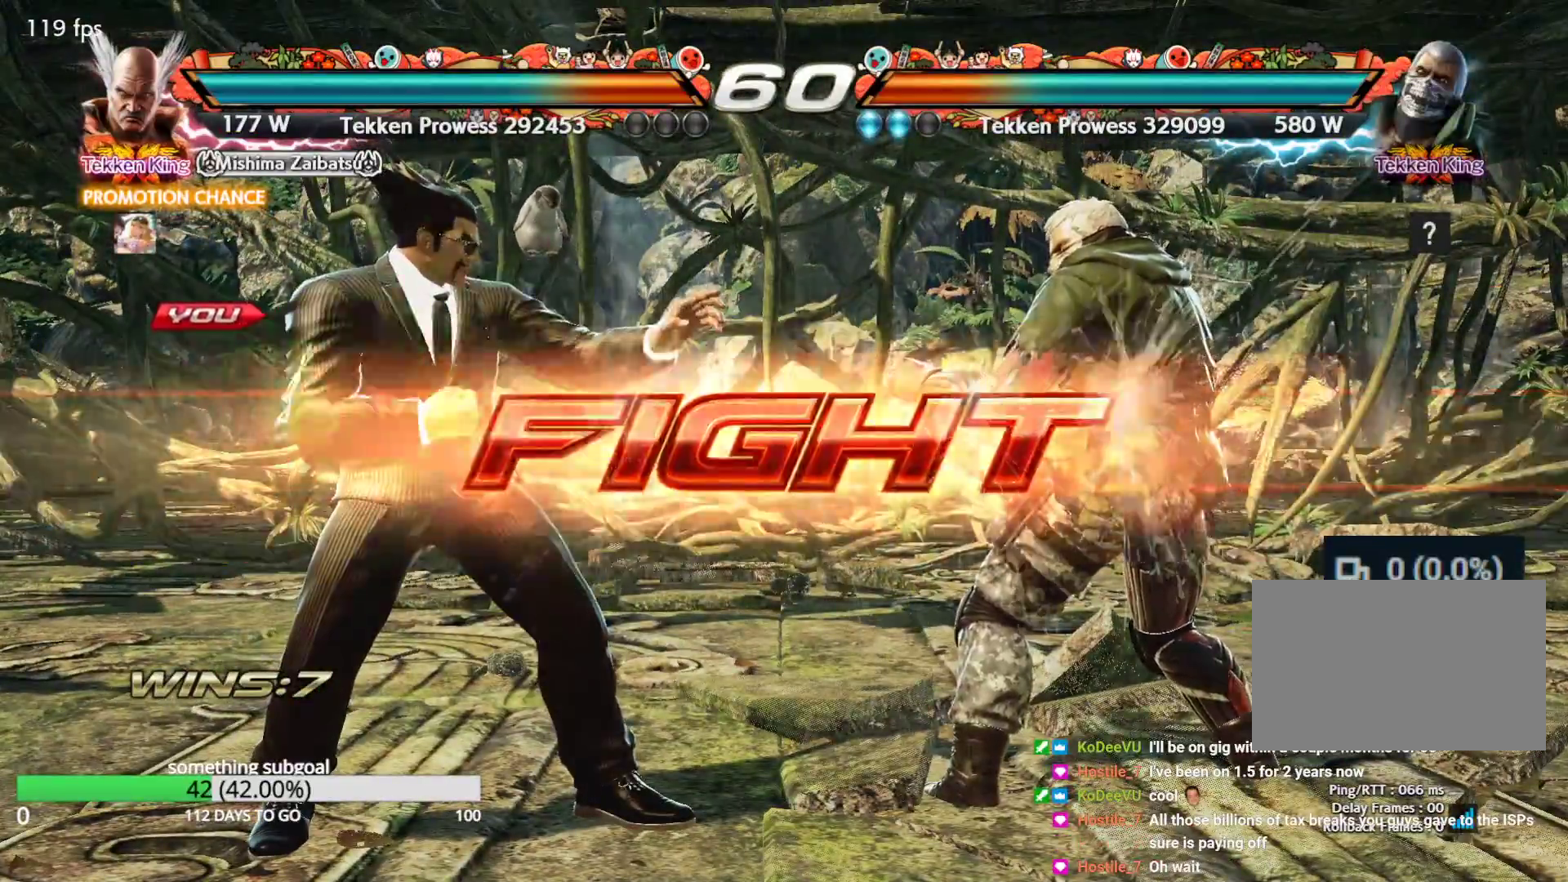
{"dt_ms": 500, "buttons": [], "left_stick": "center", "events": [[200, "CROSS", "up"], [383, "SQUARE", "up"], [417, "TRIANGLE", "up"]]}
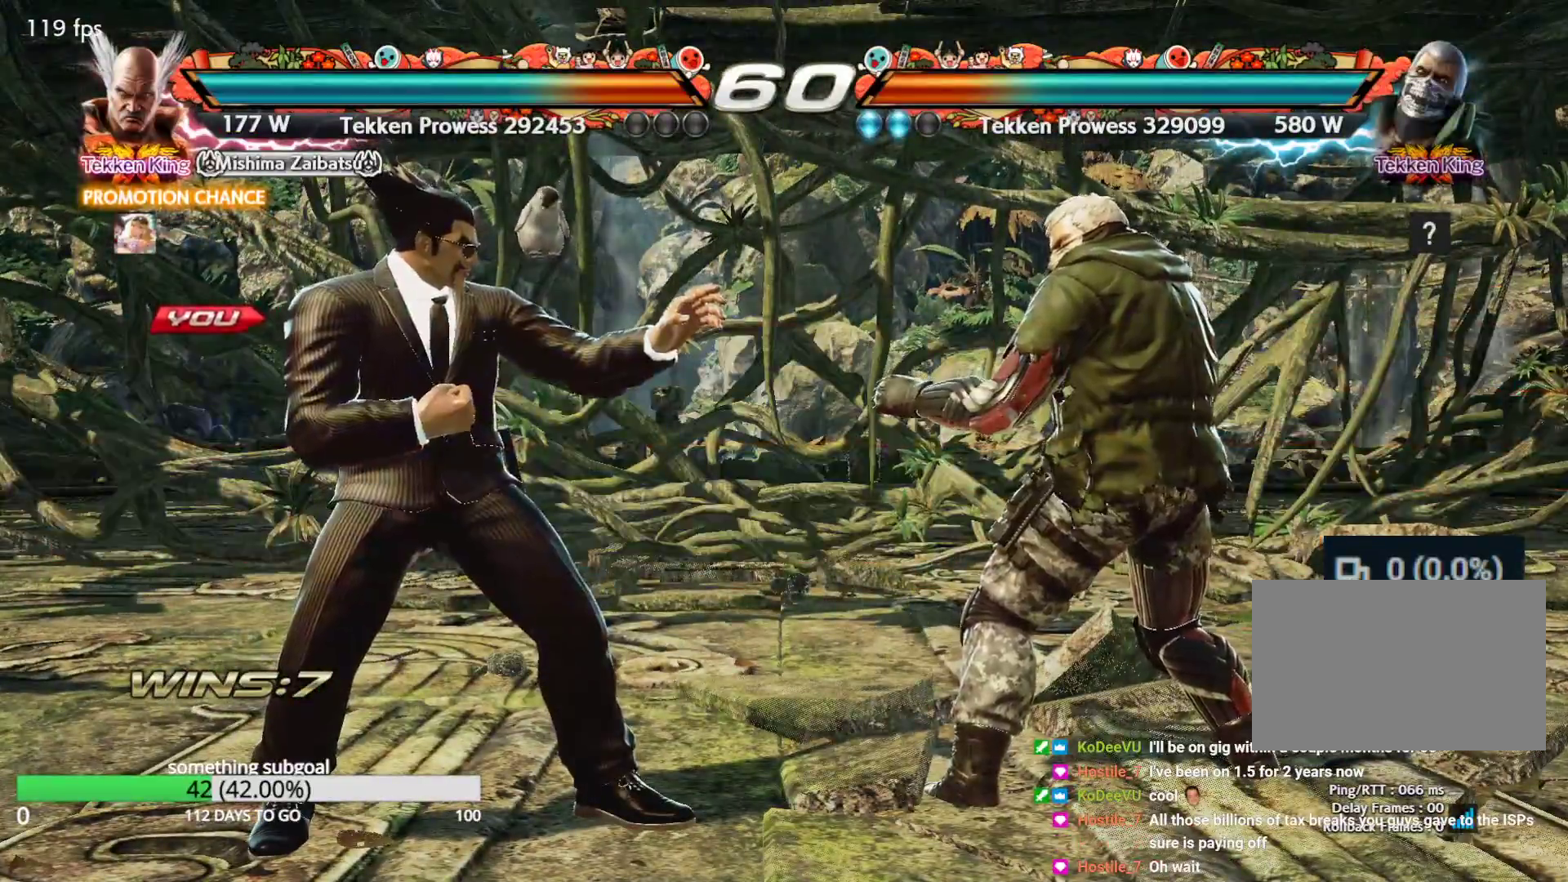
{"dt_ms": 500, "buttons": [], "left_stick": "center", "events": [[100, "left_stick", "right"], [133, "SQUARE", "down"], [167, "SQUARE", "up"], [250, "SQUARE", "down"], [267, "SQUARE", "up"], [317, "SQUARE", "down"], [433, "SQUARE", "up"], [483, "left_stick", "center"]]}